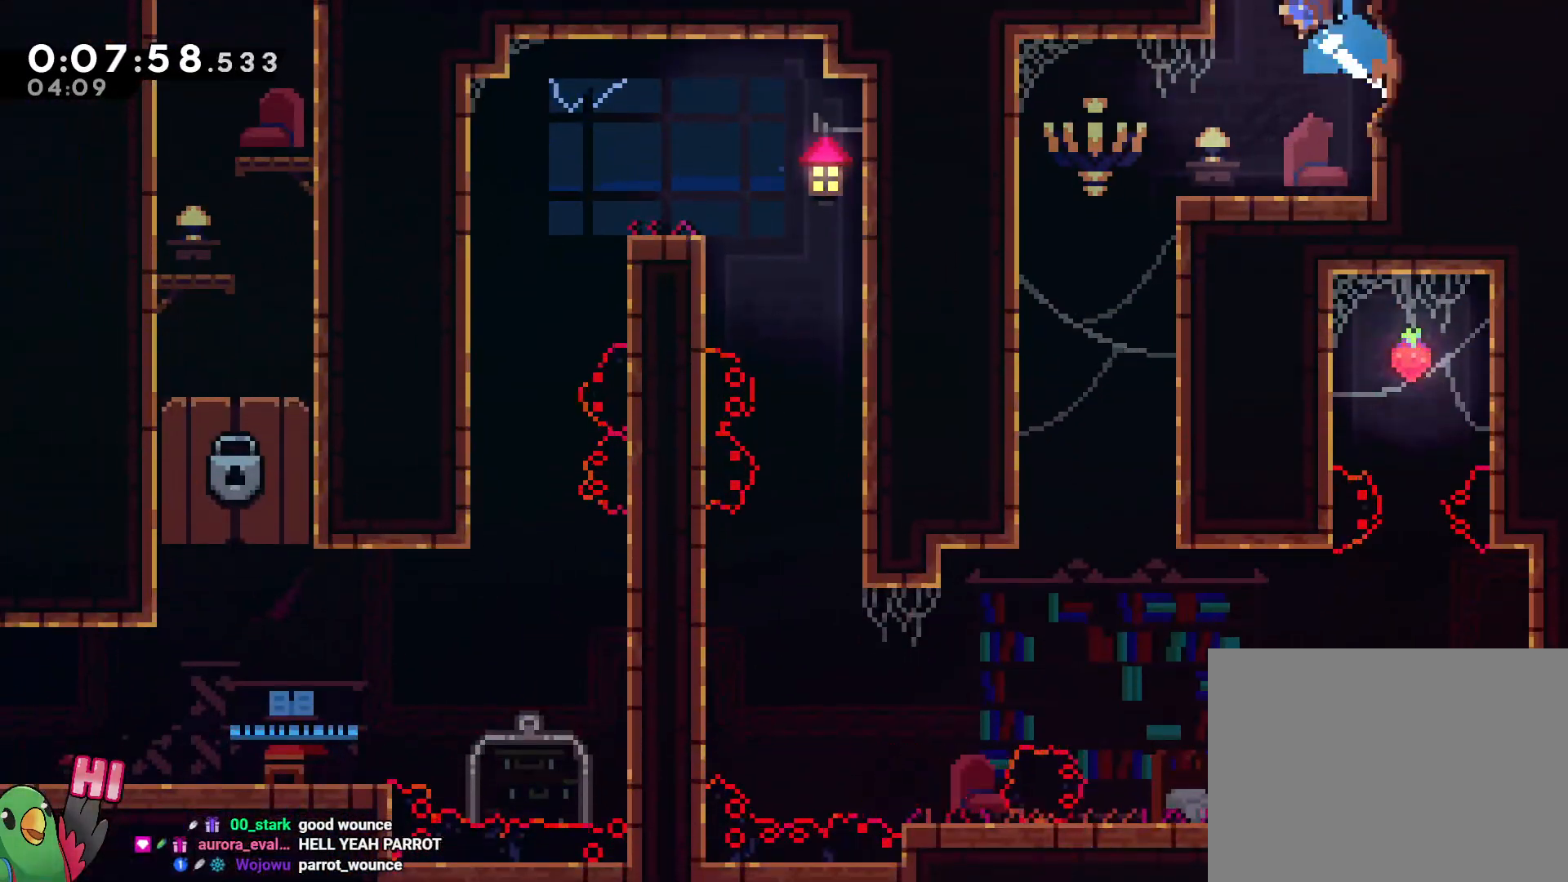
Gameplay with a controller (Nintendo layout); each line is a JSON object with the inputs held at the frame after it (dt_ms = milliseconds from this image to that frame). "events" lists button and stick changes between this image and that frame as [ms after this image, input, new state], when the widget could be followed in between. Not read: DPAD_LEFT DPAD_RIGHT HOME L3 R3.
{"dt_ms": 500, "buttons": ["L2"], "left_stick": "center", "right_stick": "center", "events": [[50, "Y", "up"], [200, "L2", "up"], [200, "left_stick", "center"], [283, "L2", "down"]]}
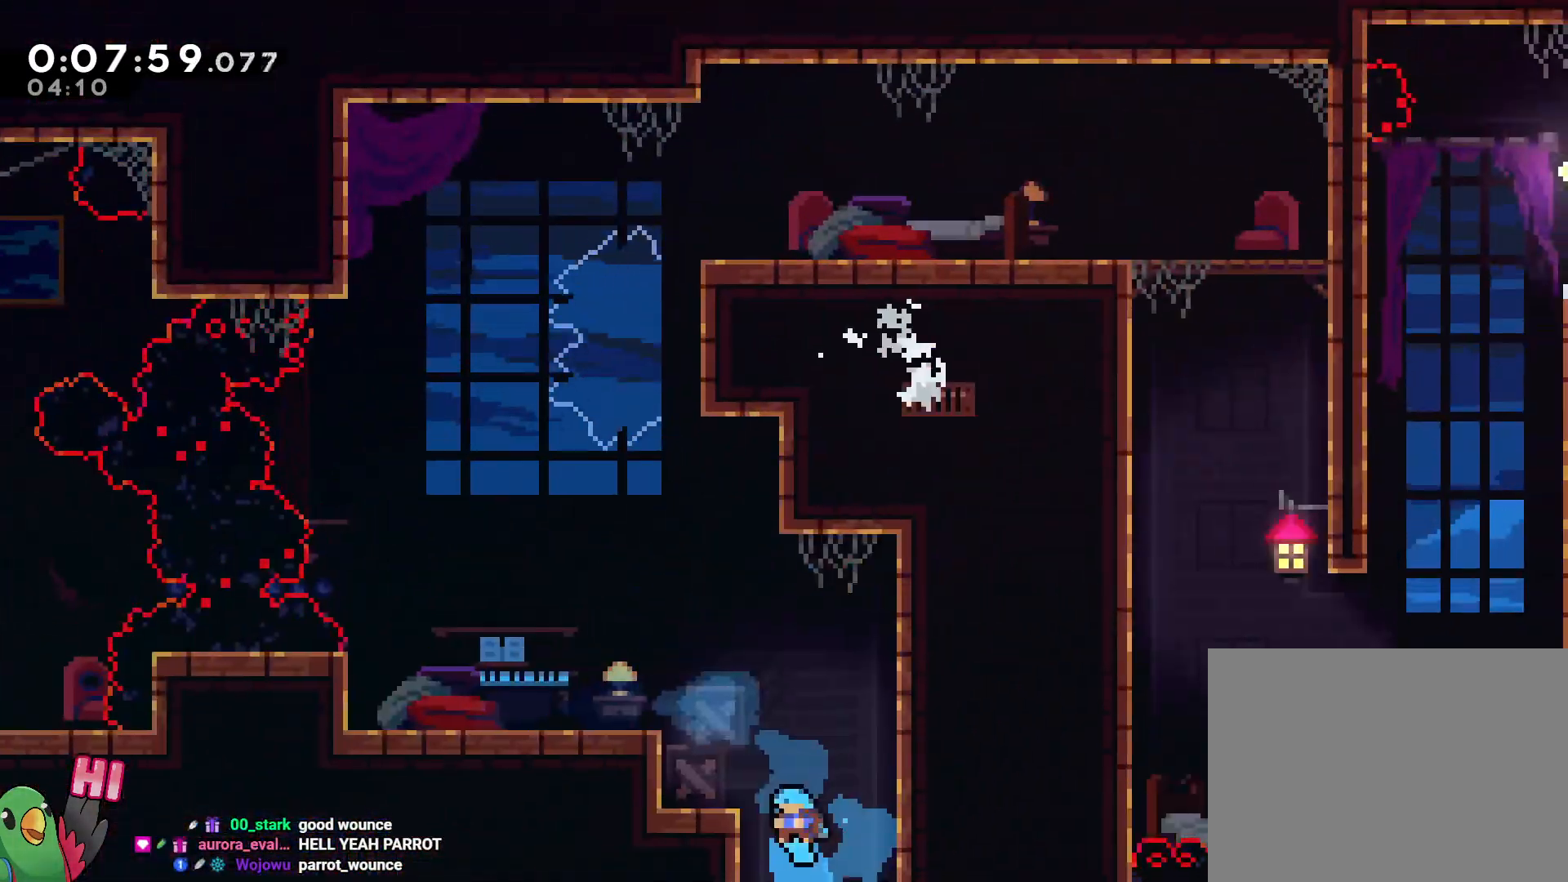
{"dt_ms": 1000, "buttons": [], "left_stick": "center", "right_stick": "center"}
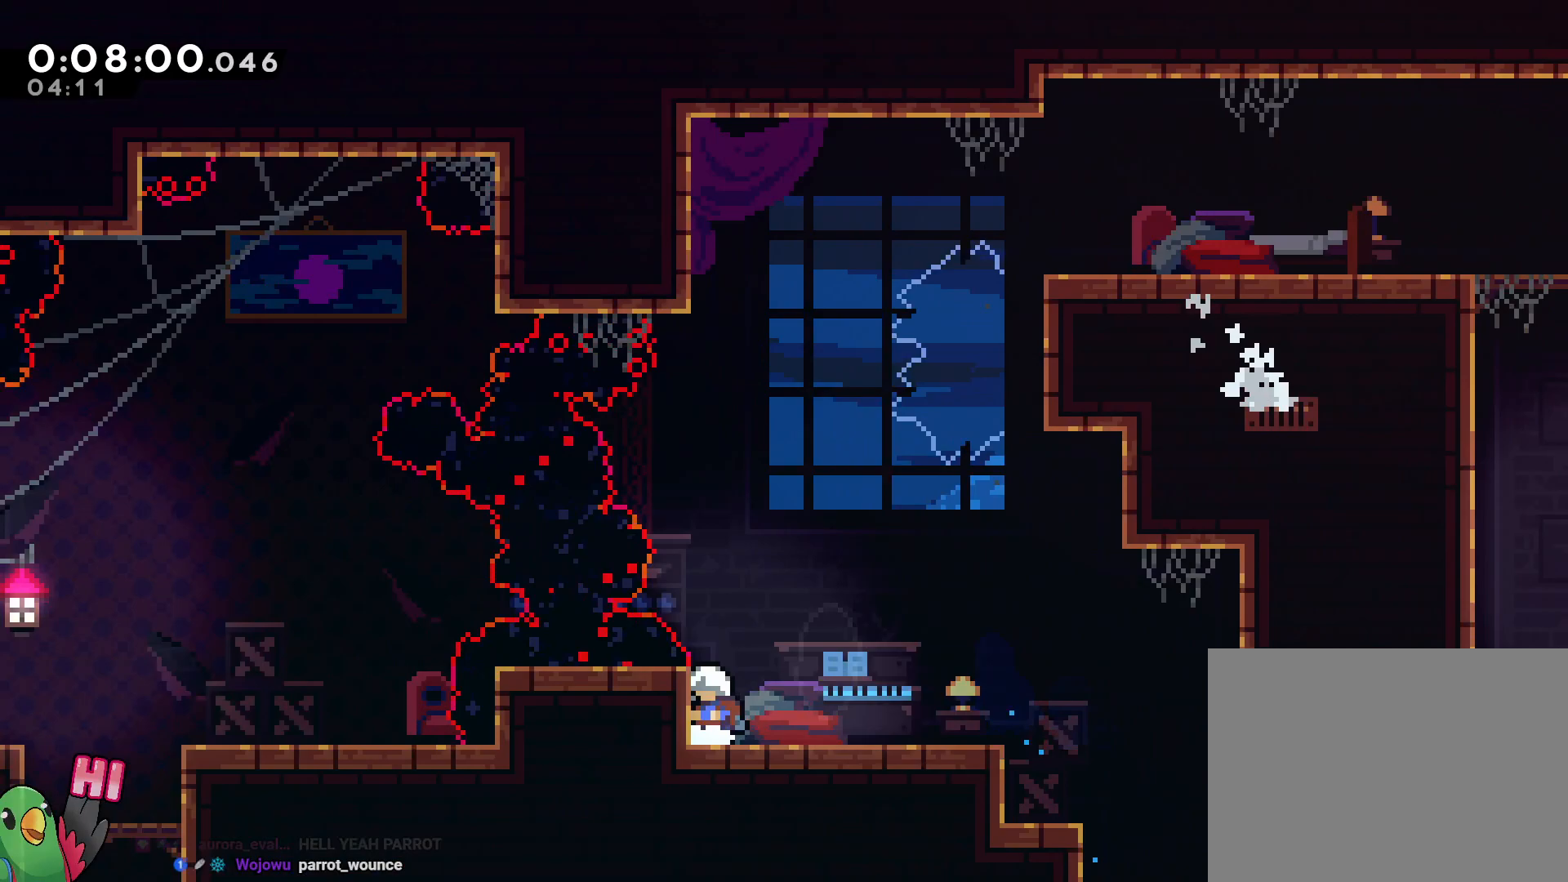
{"dt_ms": 500, "buttons": ["R1"], "left_stick": "center", "right_stick": "center", "events": [[167, "R1", "down"]]}
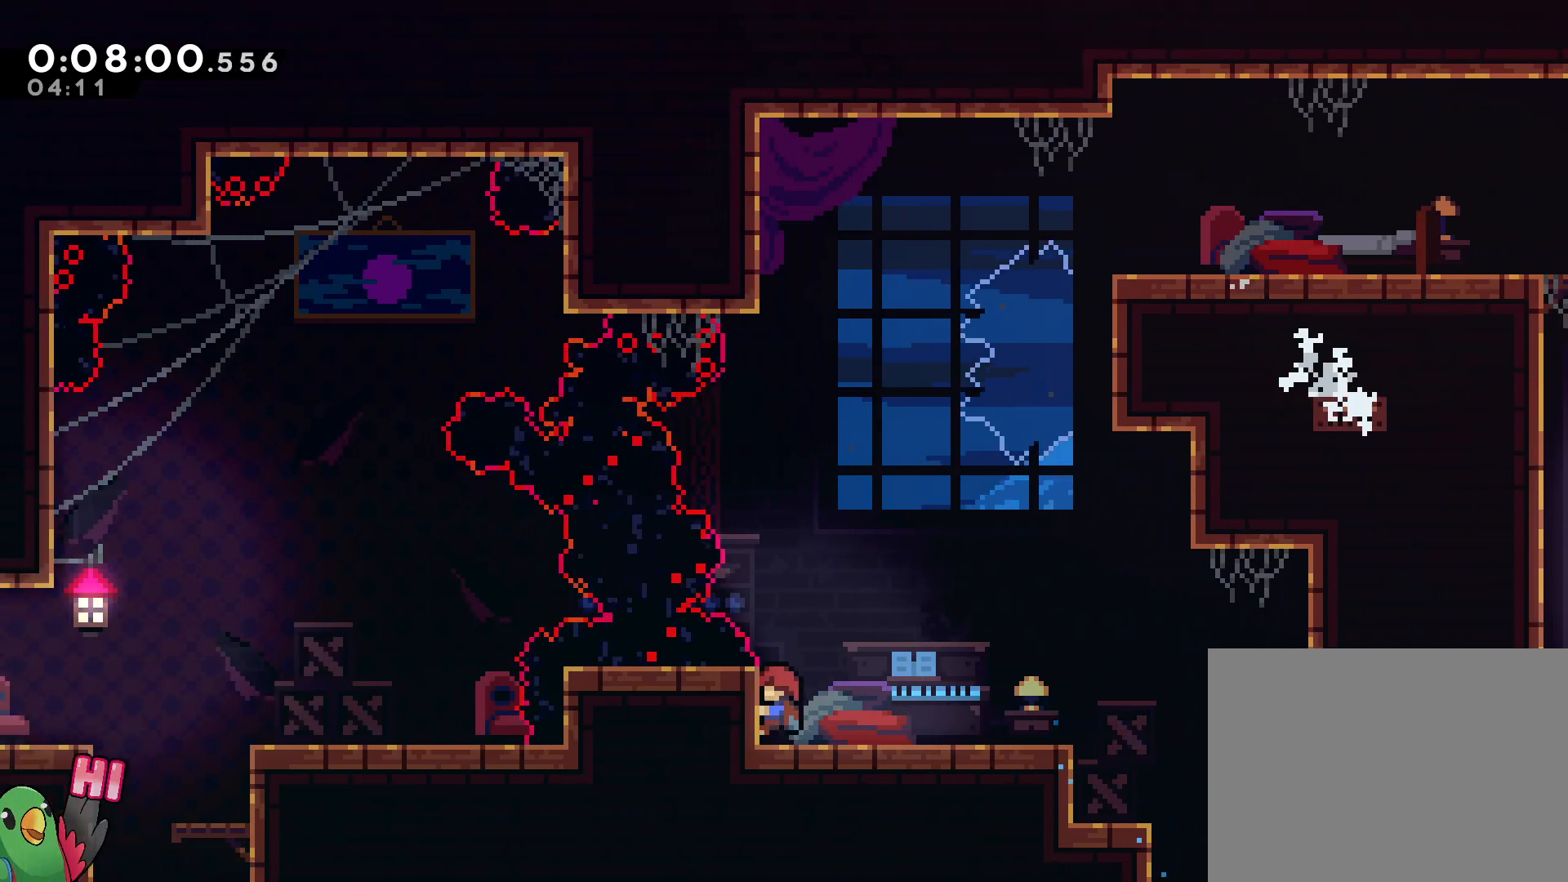
{"dt_ms": 500, "buttons": ["R1"], "left_stick": "center", "right_stick": "center", "events": []}
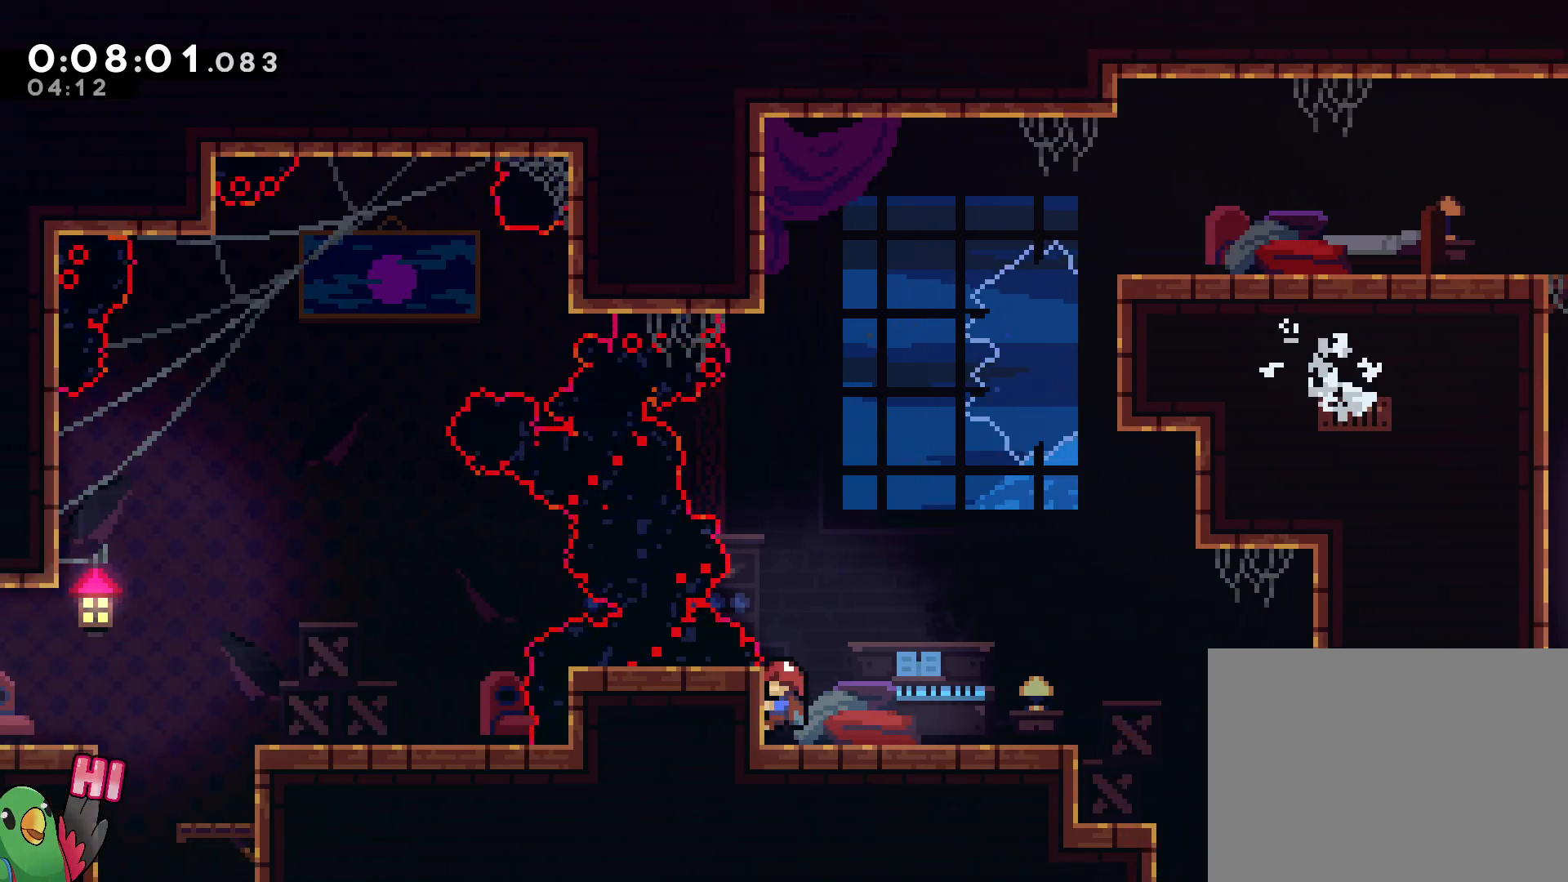
{"dt_ms": 500, "buttons": ["B", "L2", "R1"], "left_stick": "left", "right_stick": "center", "events": [[250, "L2", "down"], [267, "B", "down"], [417, "left_stick", "left"]]}
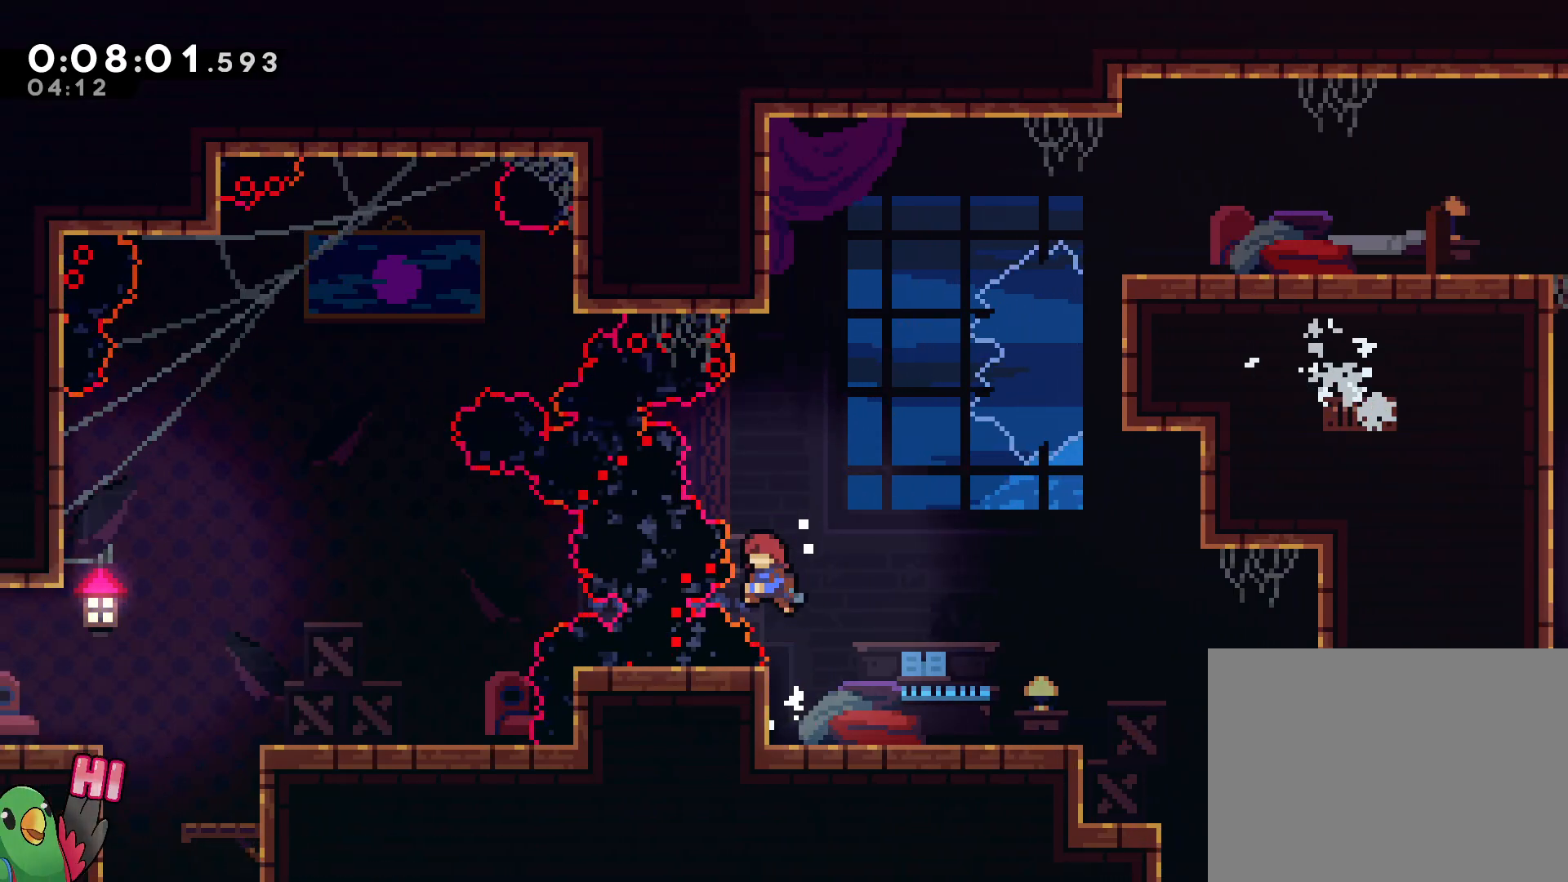
{"dt_ms": 500, "buttons": [], "left_stick": "center", "right_stick": "center"}
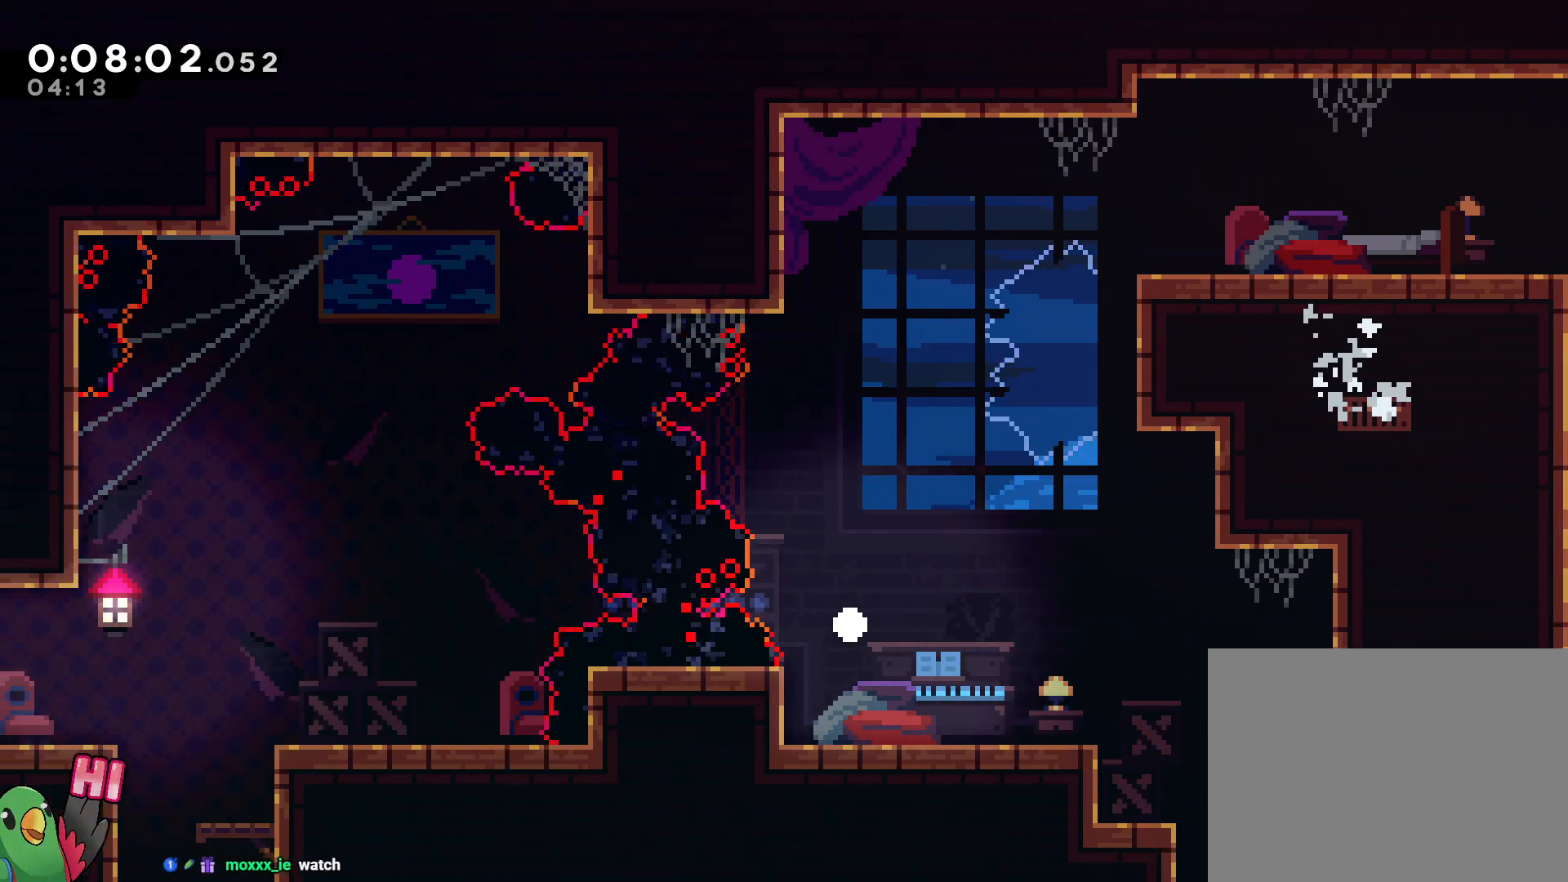
{"dt_ms": 500, "buttons": ["B", "R1"], "left_stick": "center", "right_stick": "center", "events": [[33, "B", "down"], [33, "R1", "down"], [283, "B", "up"], [283, "R1", "up"], [400, "B", "down"], [400, "R1", "down"]]}
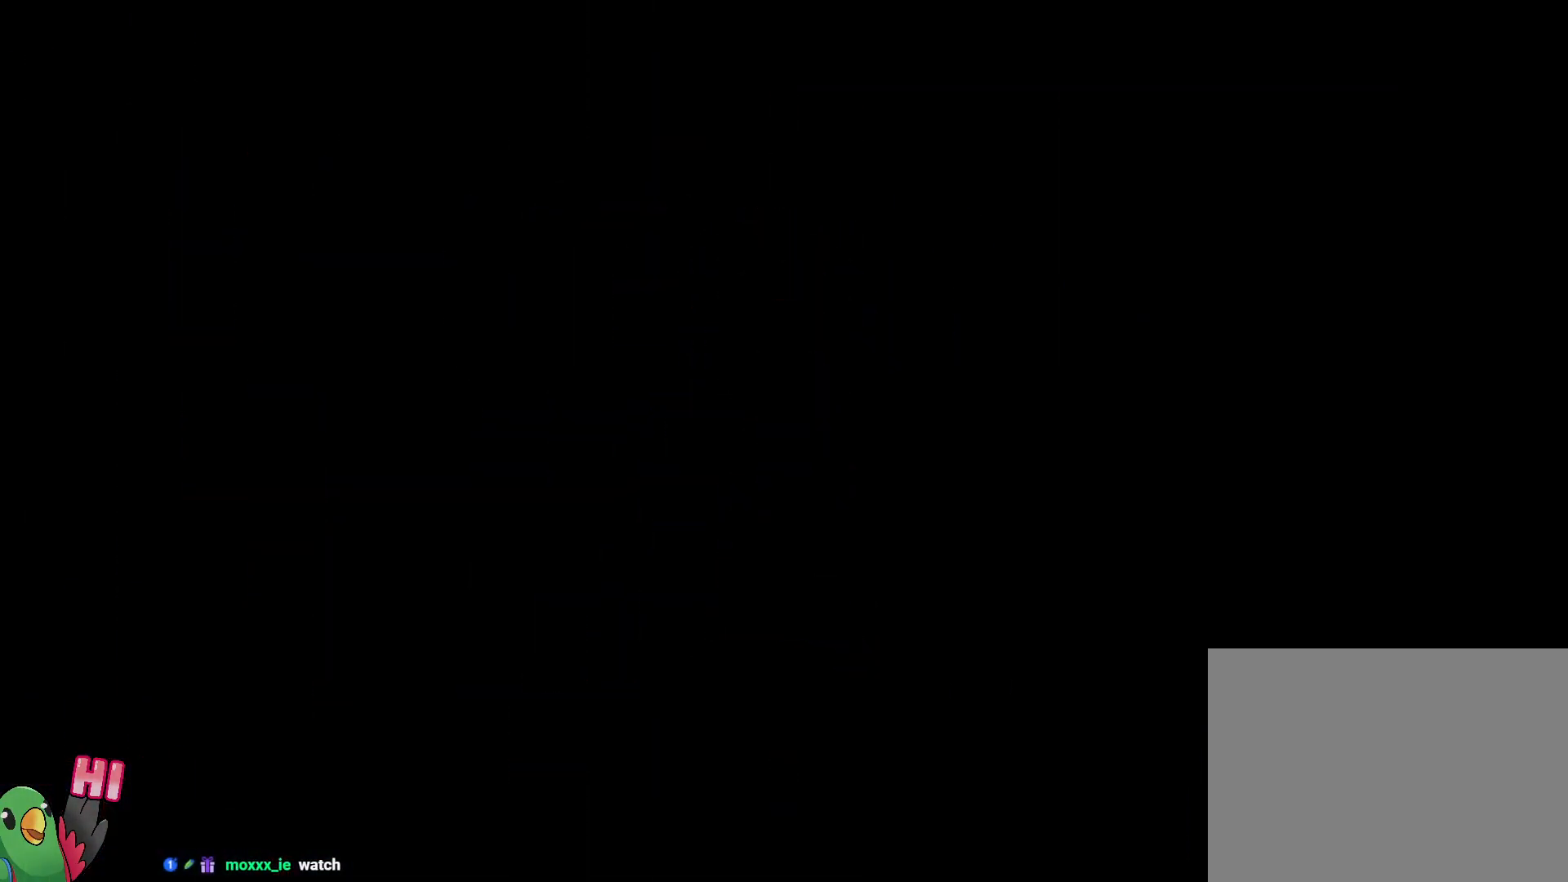
{"dt_ms": 500, "buttons": ["L2"], "left_stick": "center", "right_stick": "center", "events": [[33, "B", "up"], [83, "R1", "up"], [383, "L2", "down"]]}
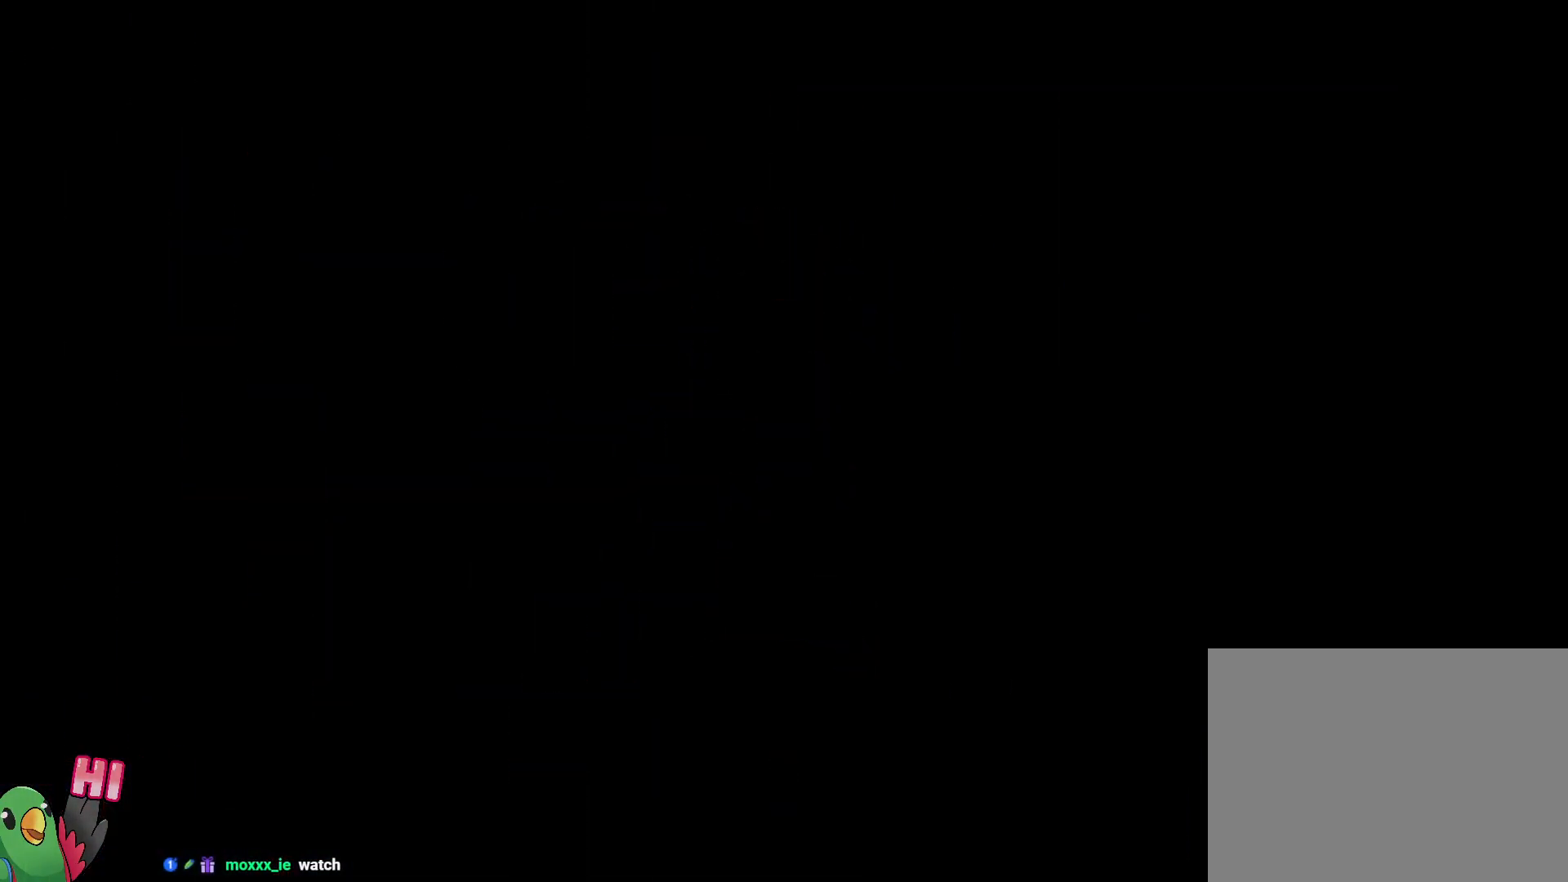
{"dt_ms": 500, "buttons": ["L2"], "left_stick": "center", "right_stick": "center", "events": []}
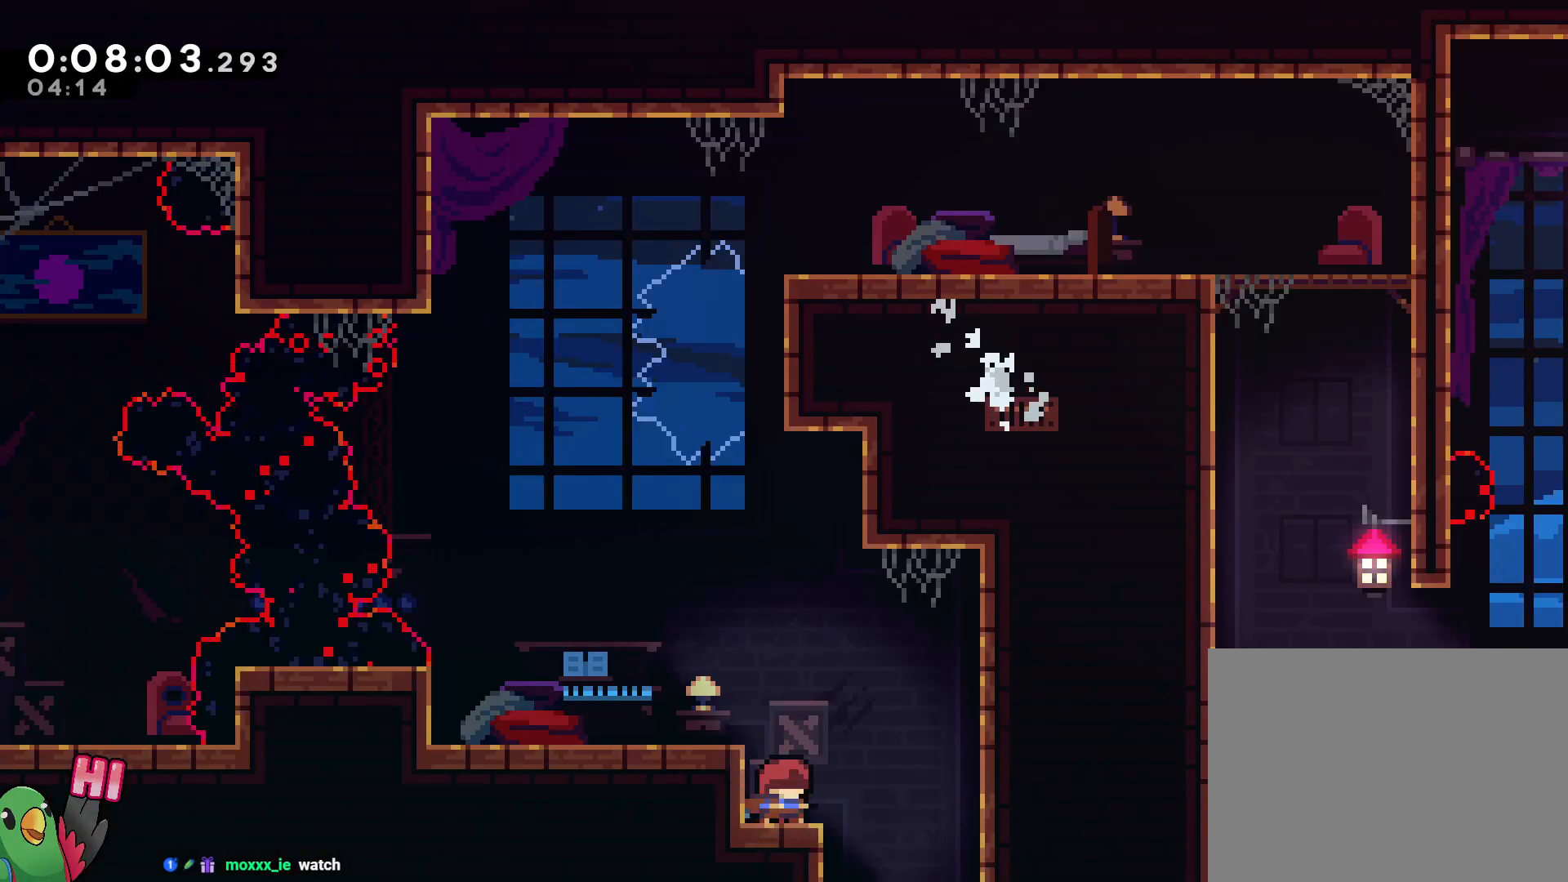
{"dt_ms": 500, "buttons": ["L2"], "left_stick": "left", "right_stick": "center"}
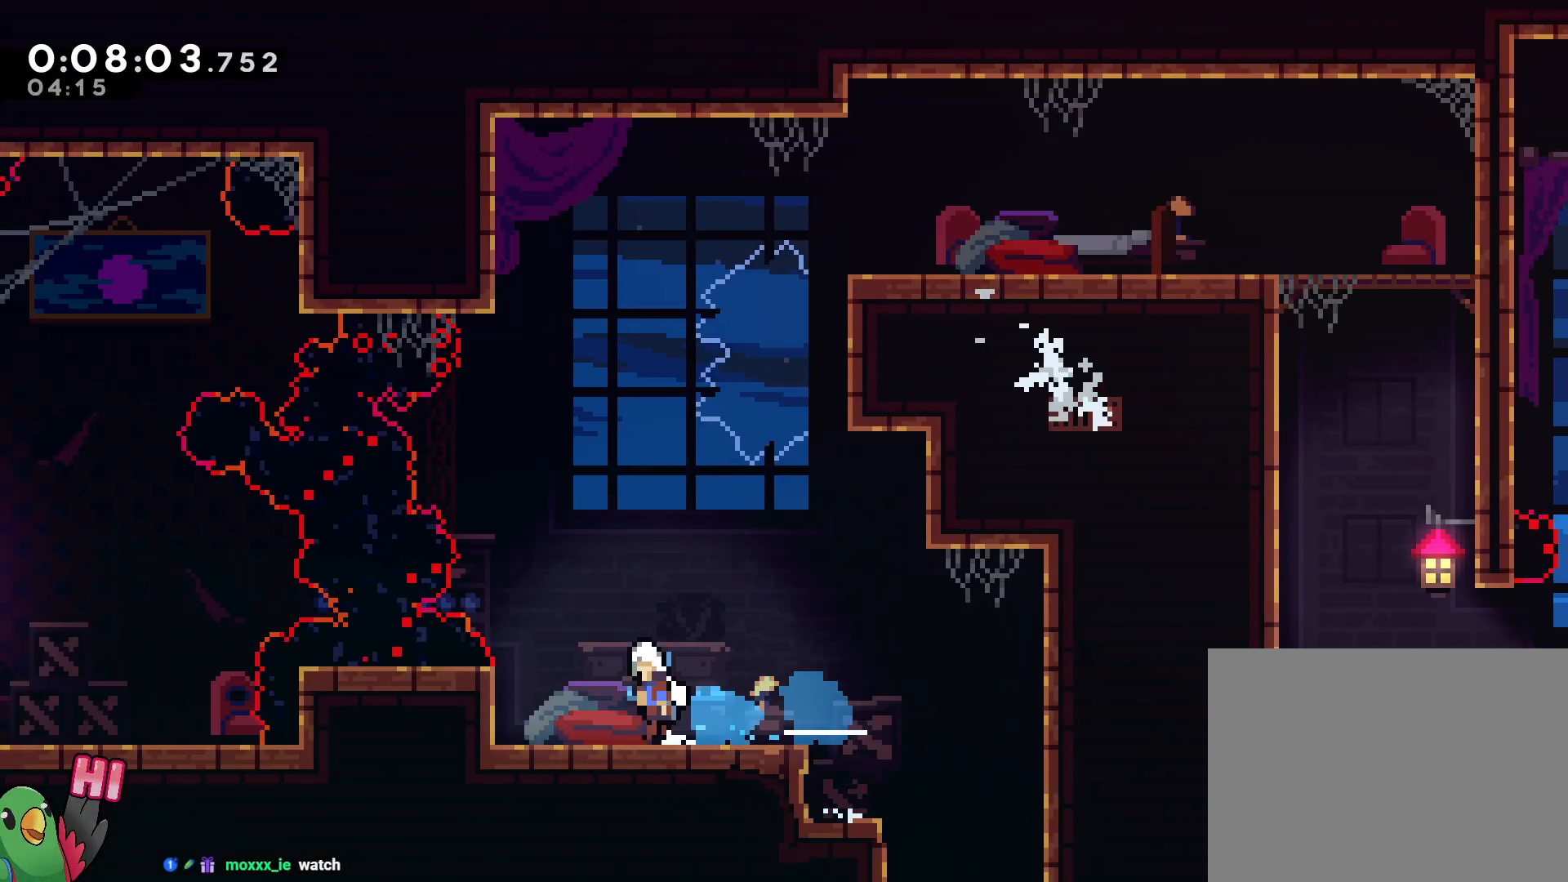
{"dt_ms": 500, "buttons": ["R1"], "left_stick": "center", "right_stick": "center", "events": [[183, "L2", "up"], [233, "left_stick", "center"], [433, "R1", "down"]]}
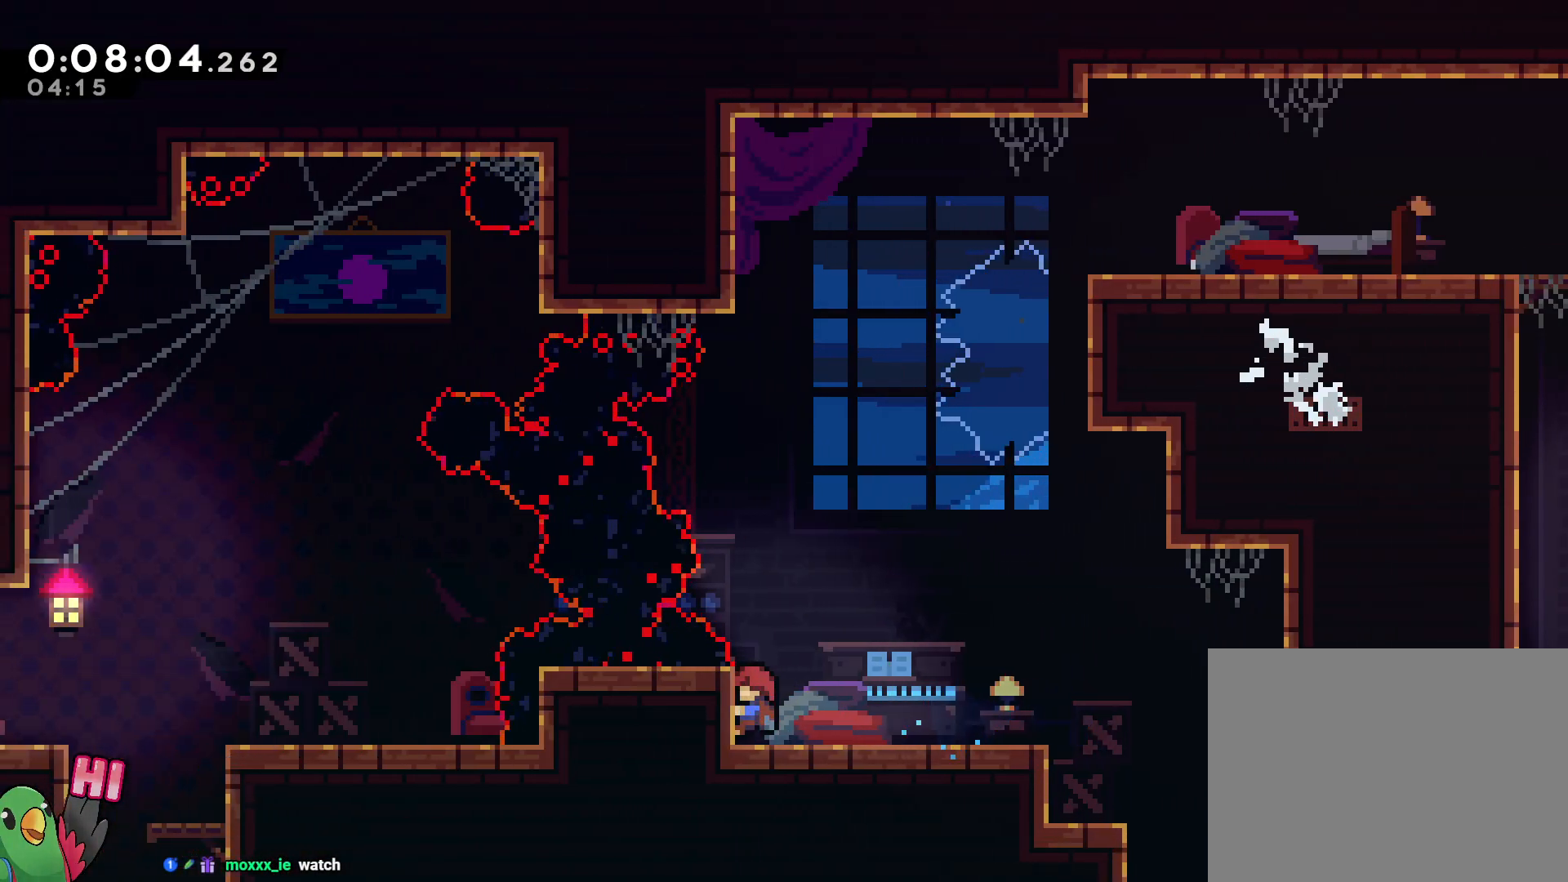
{"dt_ms": 500, "buttons": ["R1"], "left_stick": "center", "right_stick": "center", "events": []}
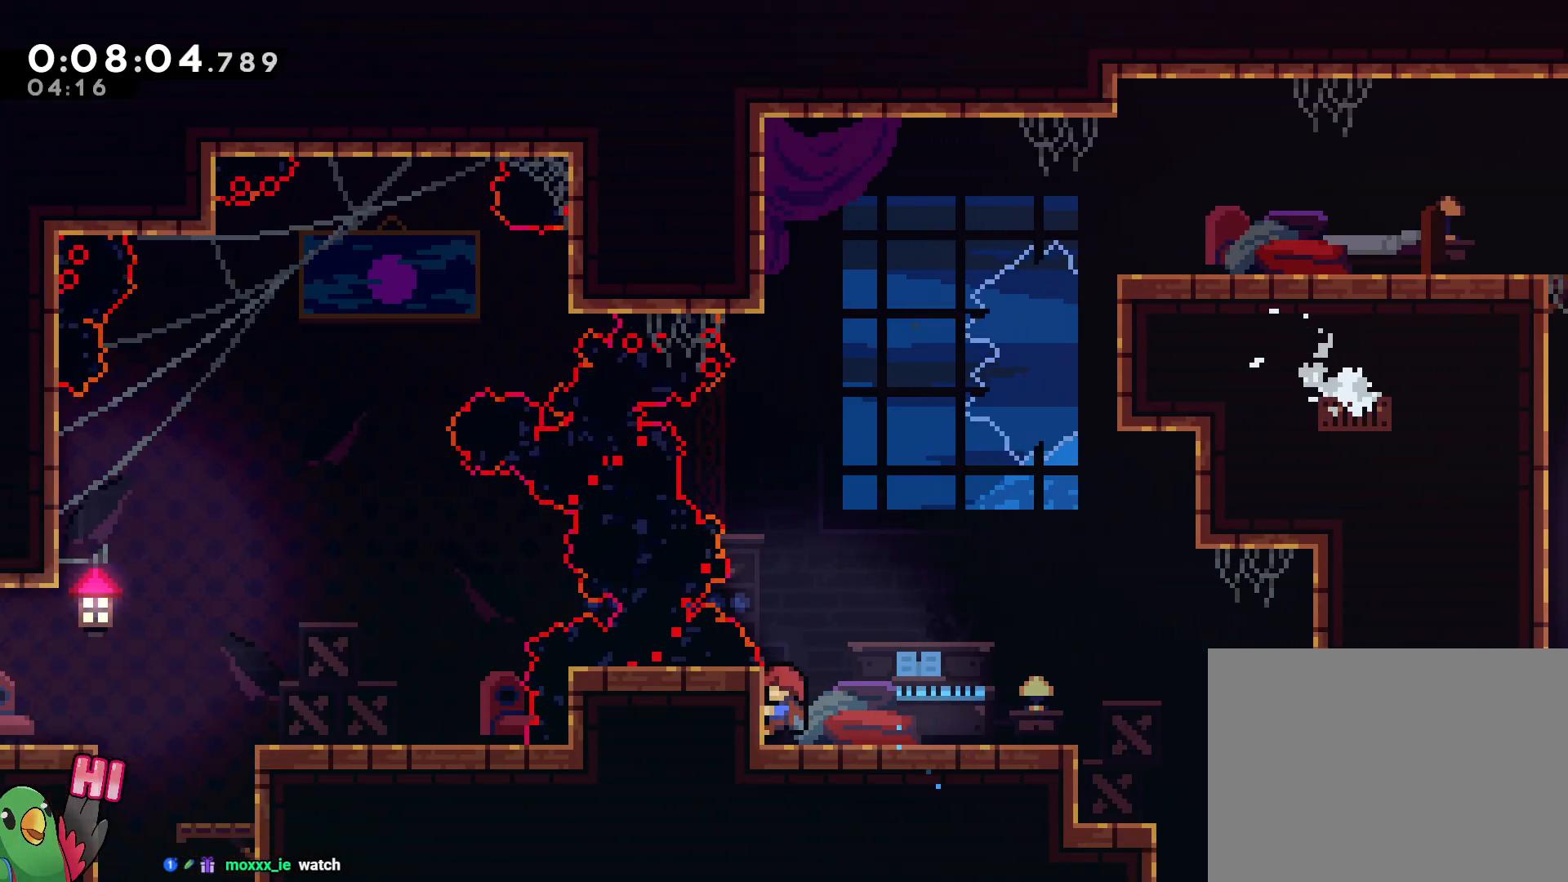
{"dt_ms": 500, "buttons": ["R1"], "left_stick": "center", "right_stick": "center", "events": []}
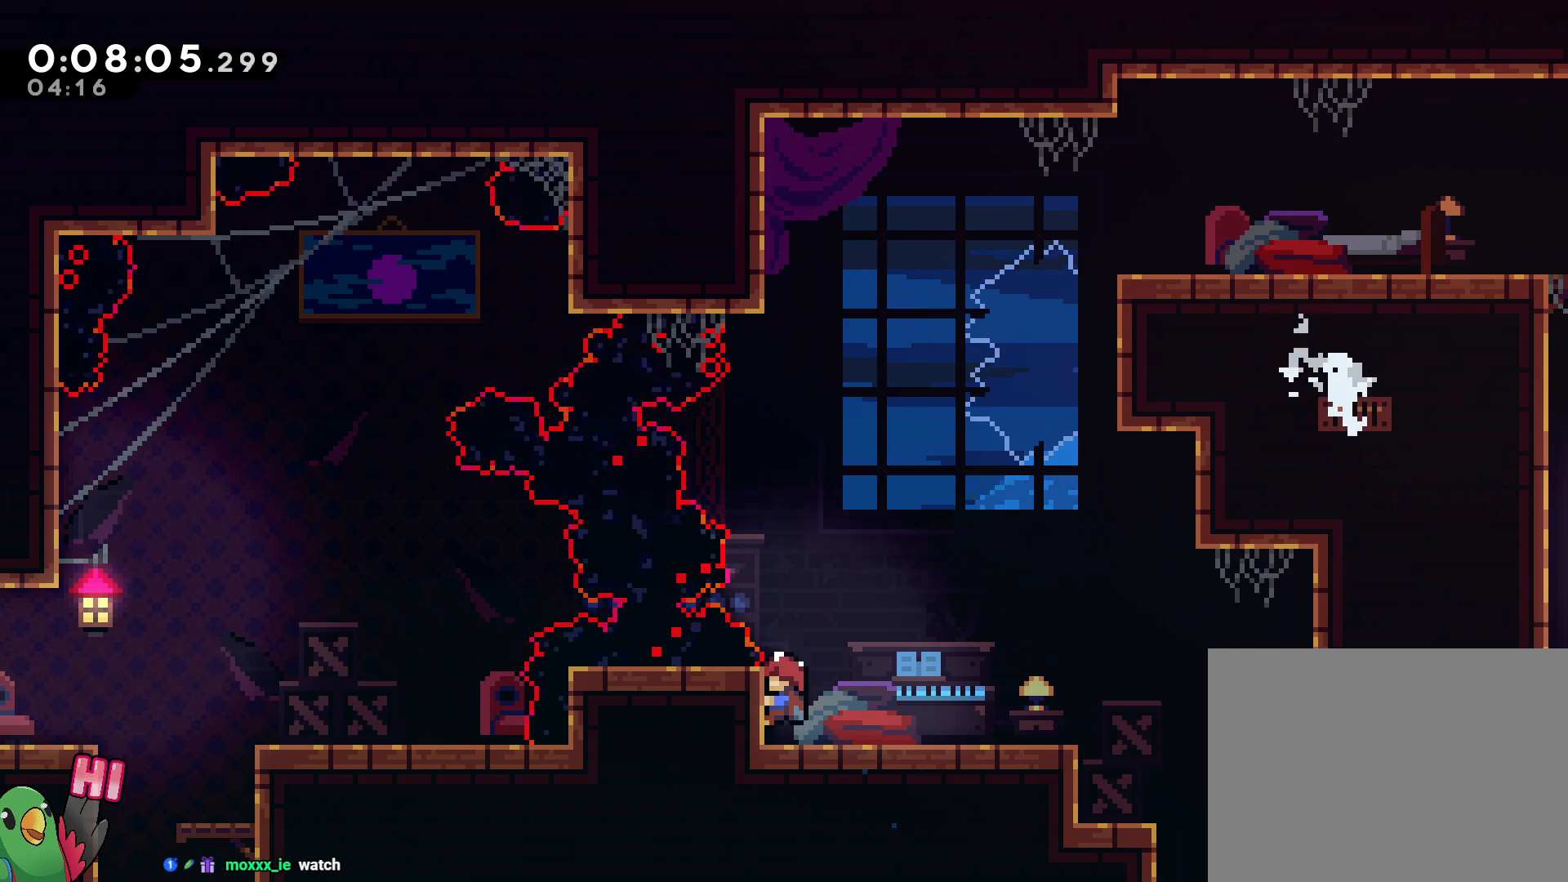
{"dt_ms": 500, "buttons": ["R1"], "left_stick": "center", "right_stick": "center", "events": [[50, "R1", "up"], [200, "R1", "down"]]}
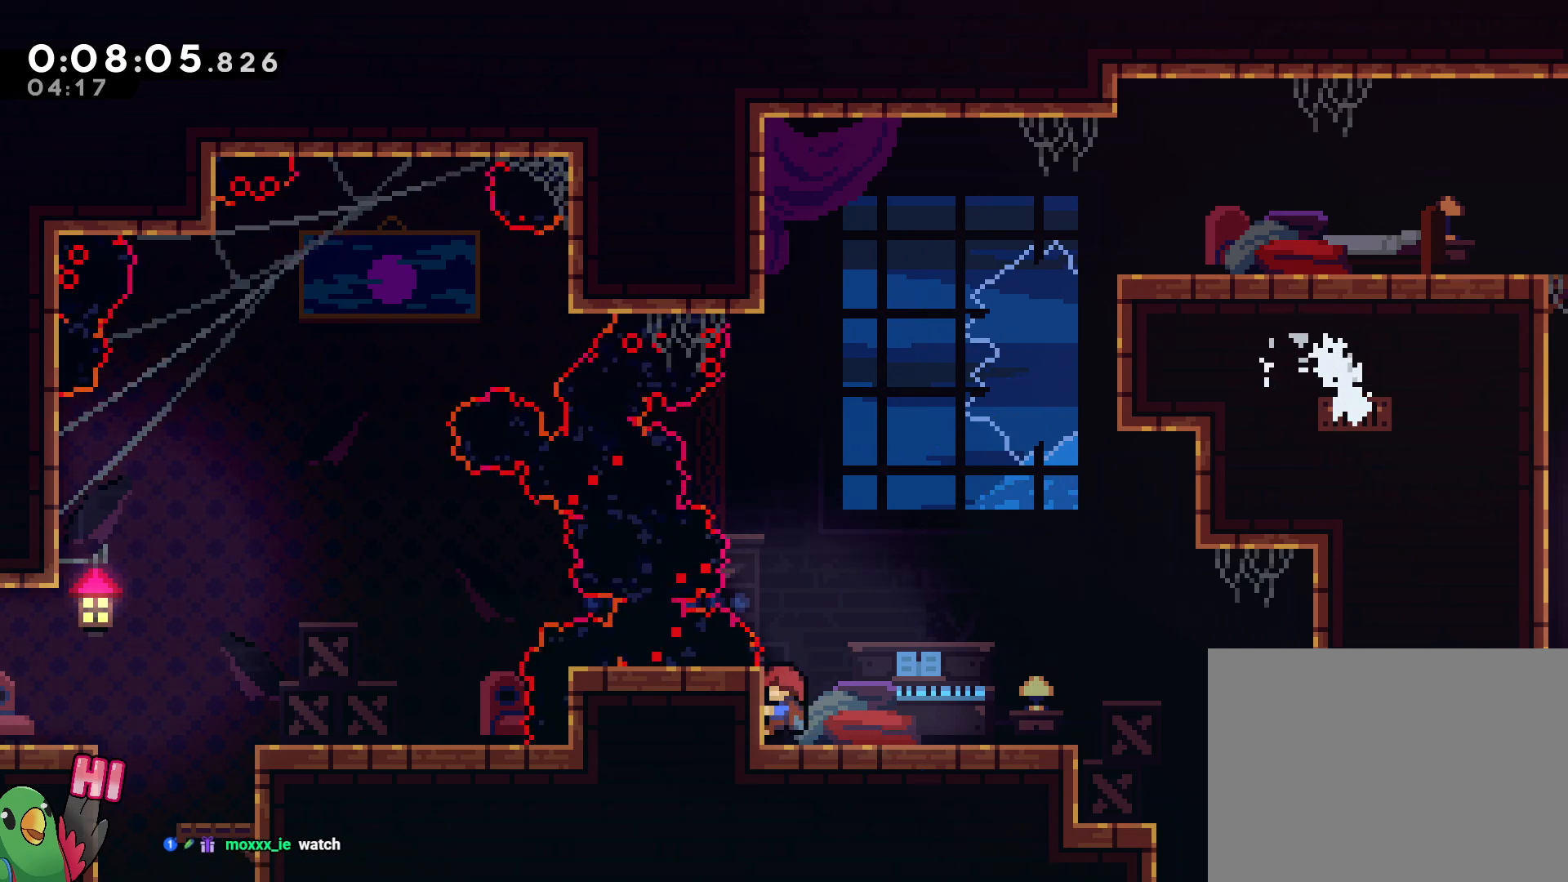
{"dt_ms": 500, "buttons": ["R1"], "left_stick": "center", "right_stick": "center", "events": []}
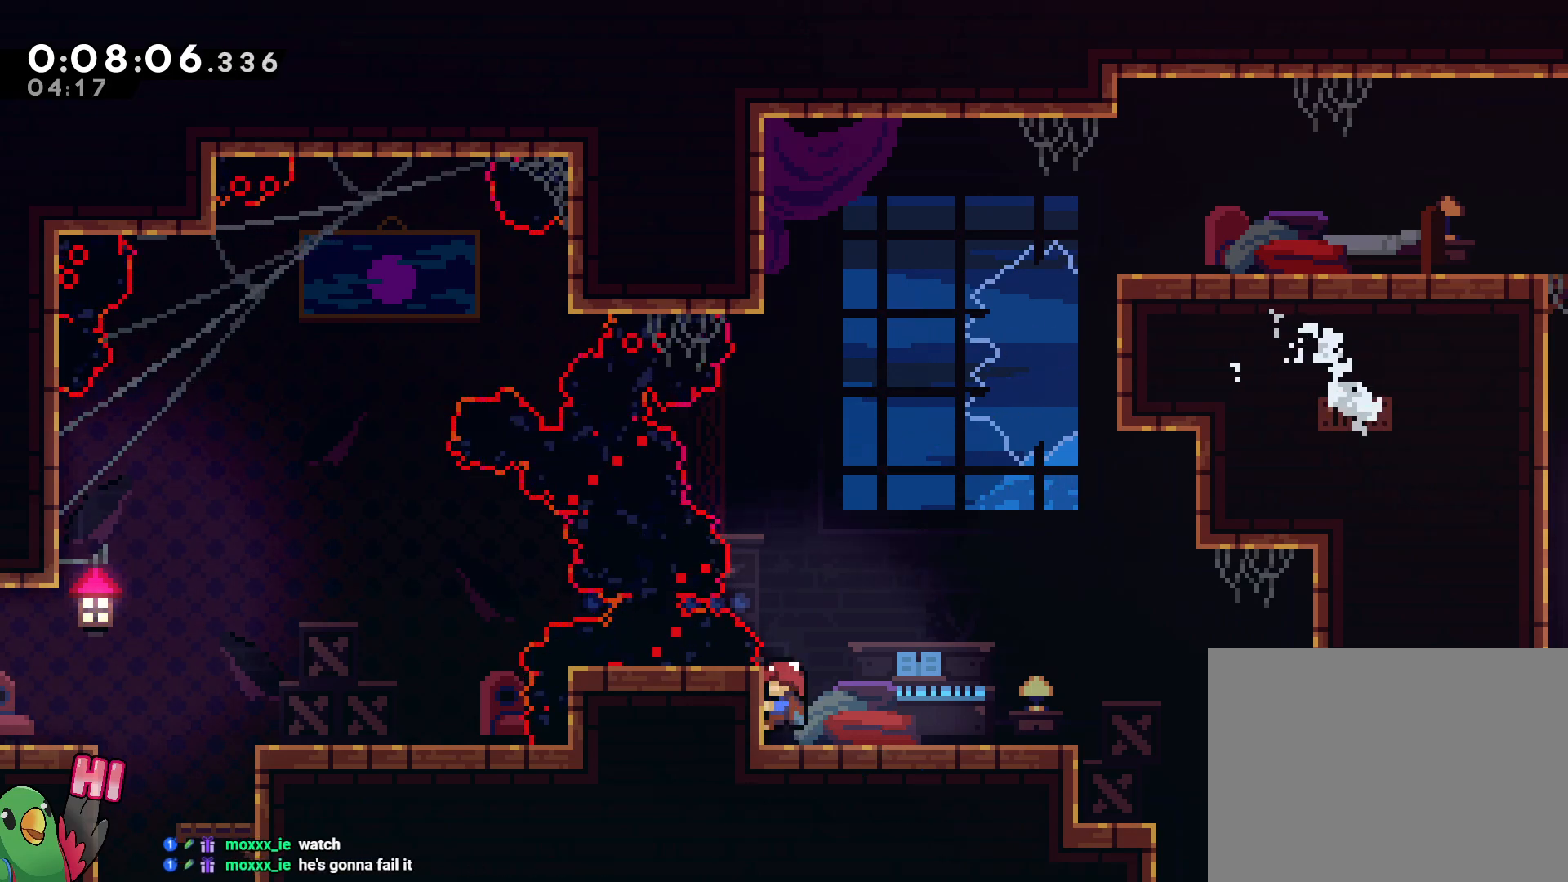
{"dt_ms": 500, "buttons": ["B", "L2", "R1"], "left_stick": "left", "right_stick": "center", "events": [[167, "L2", "down"], [200, "B", "down"], [350, "left_stick", "left"]]}
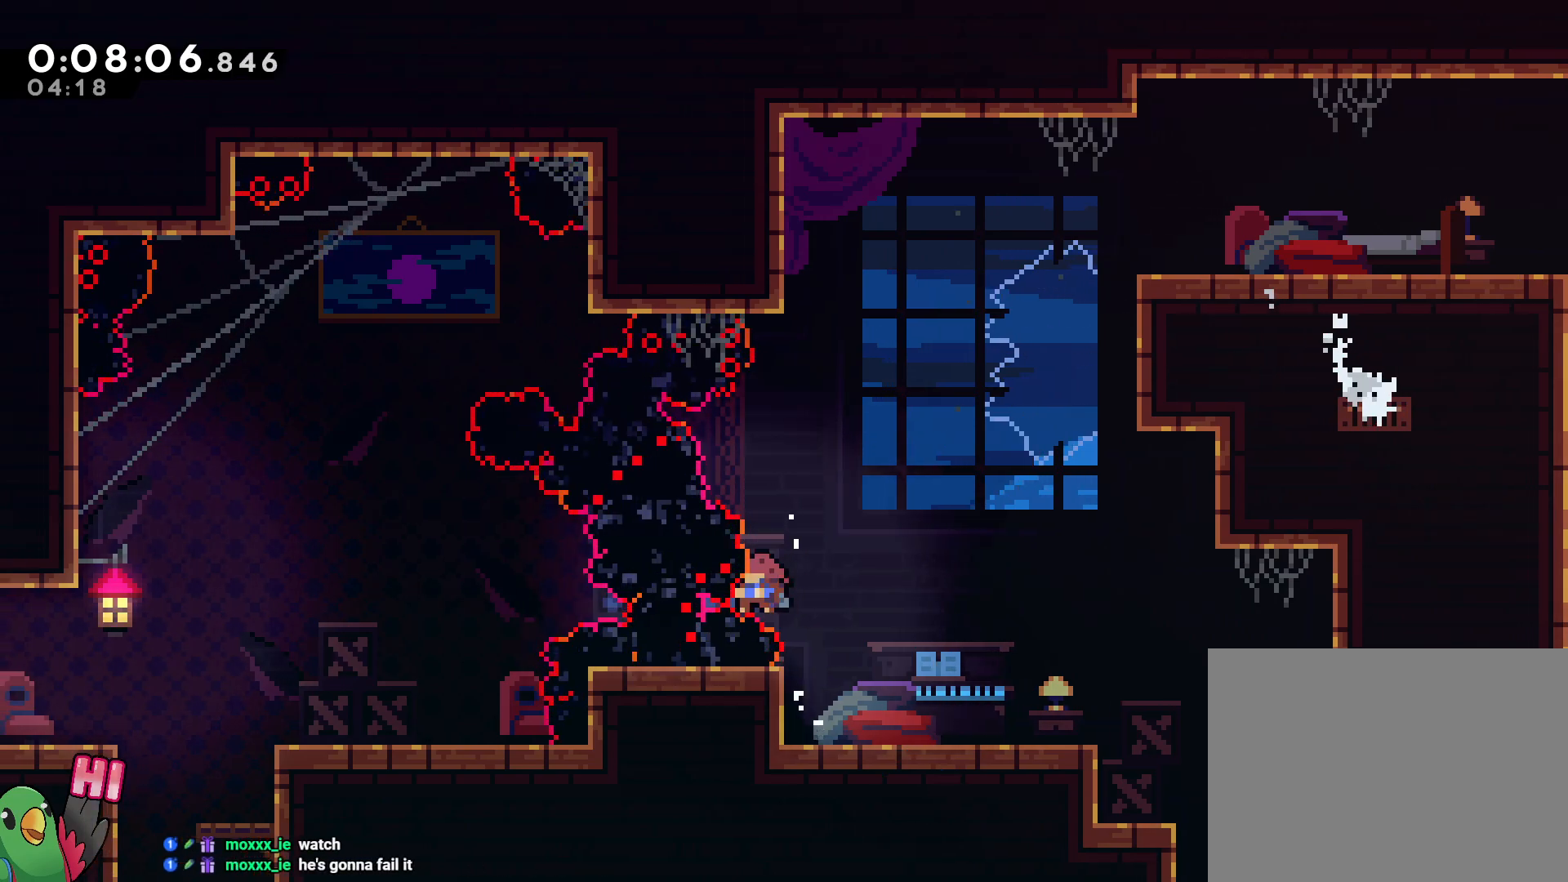
{"dt_ms": 500, "buttons": ["L2"], "left_stick": "left", "right_stick": "center"}
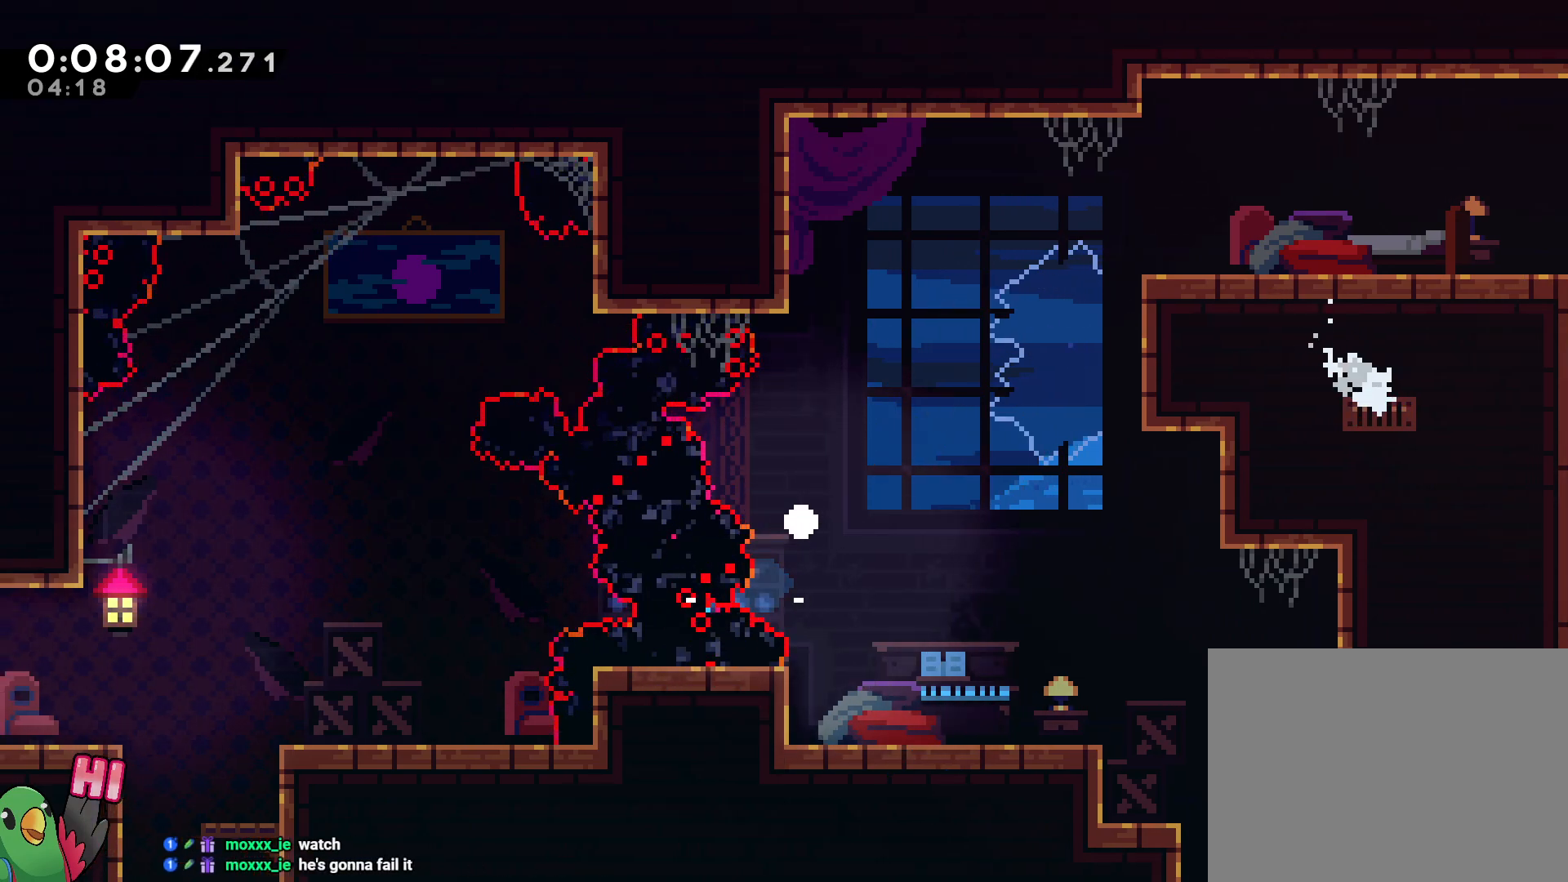
{"dt_ms": 500, "buttons": [], "left_stick": "center", "right_stick": "center", "events": [[117, "left_stick", "center"], [133, "L2", "up"], [133, "R1", "down"], [167, "B", "down"], [267, "B", "up"], [317, "R1", "up"], [333, "B", "down"], [467, "B", "up"]]}
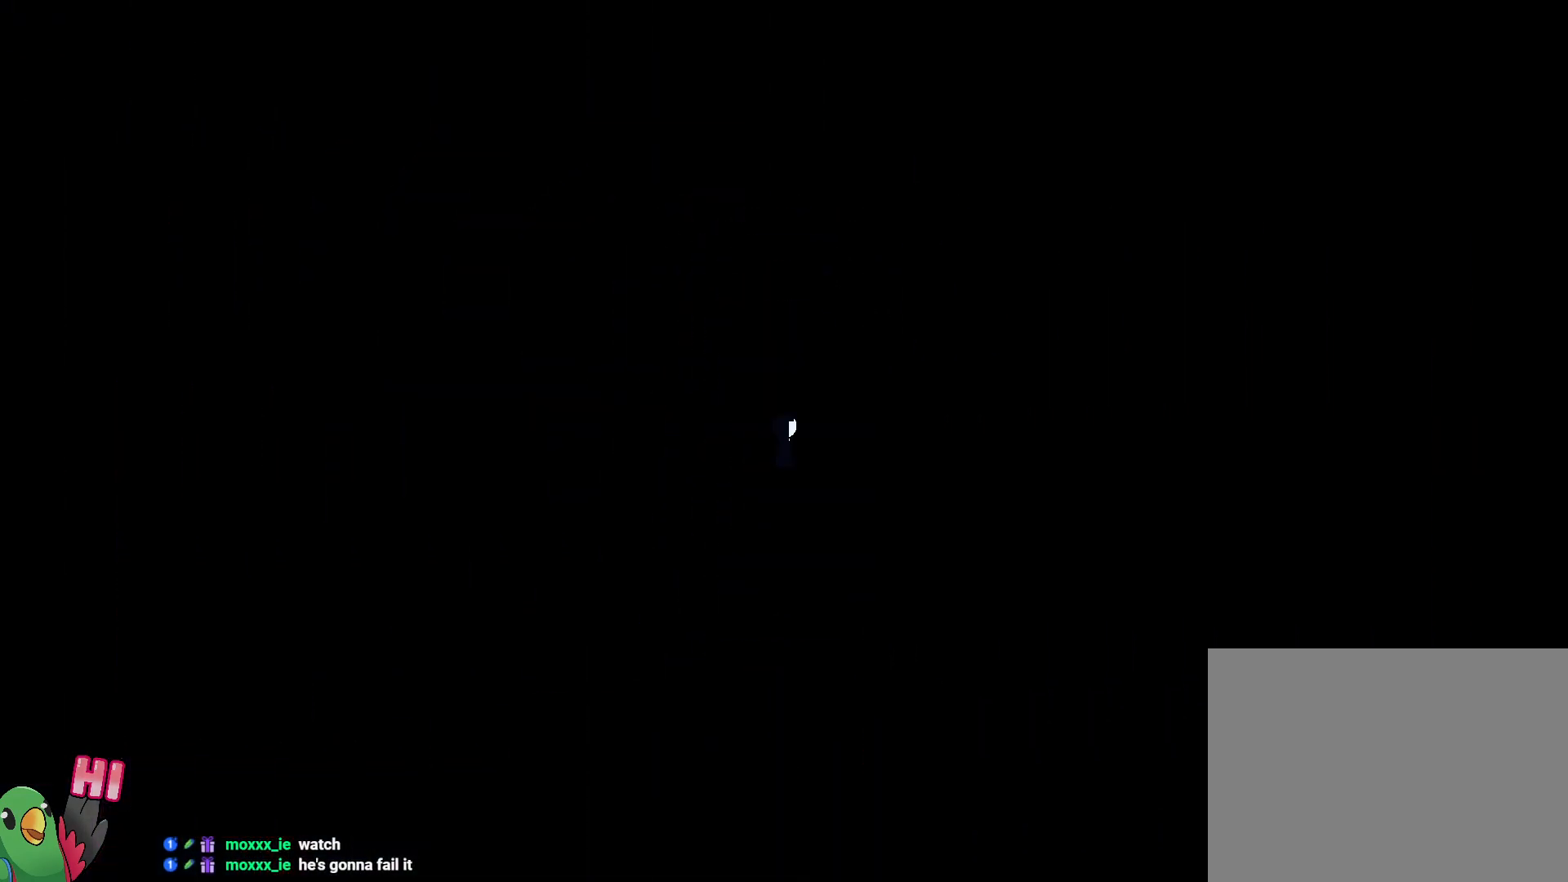
{"dt_ms": 500, "buttons": ["L2"], "left_stick": "center", "right_stick": "center", "events": [[33, "R1", "down"], [67, "B", "down"], [217, "B", "up"], [250, "R1", "up"], [300, "L2", "down"]]}
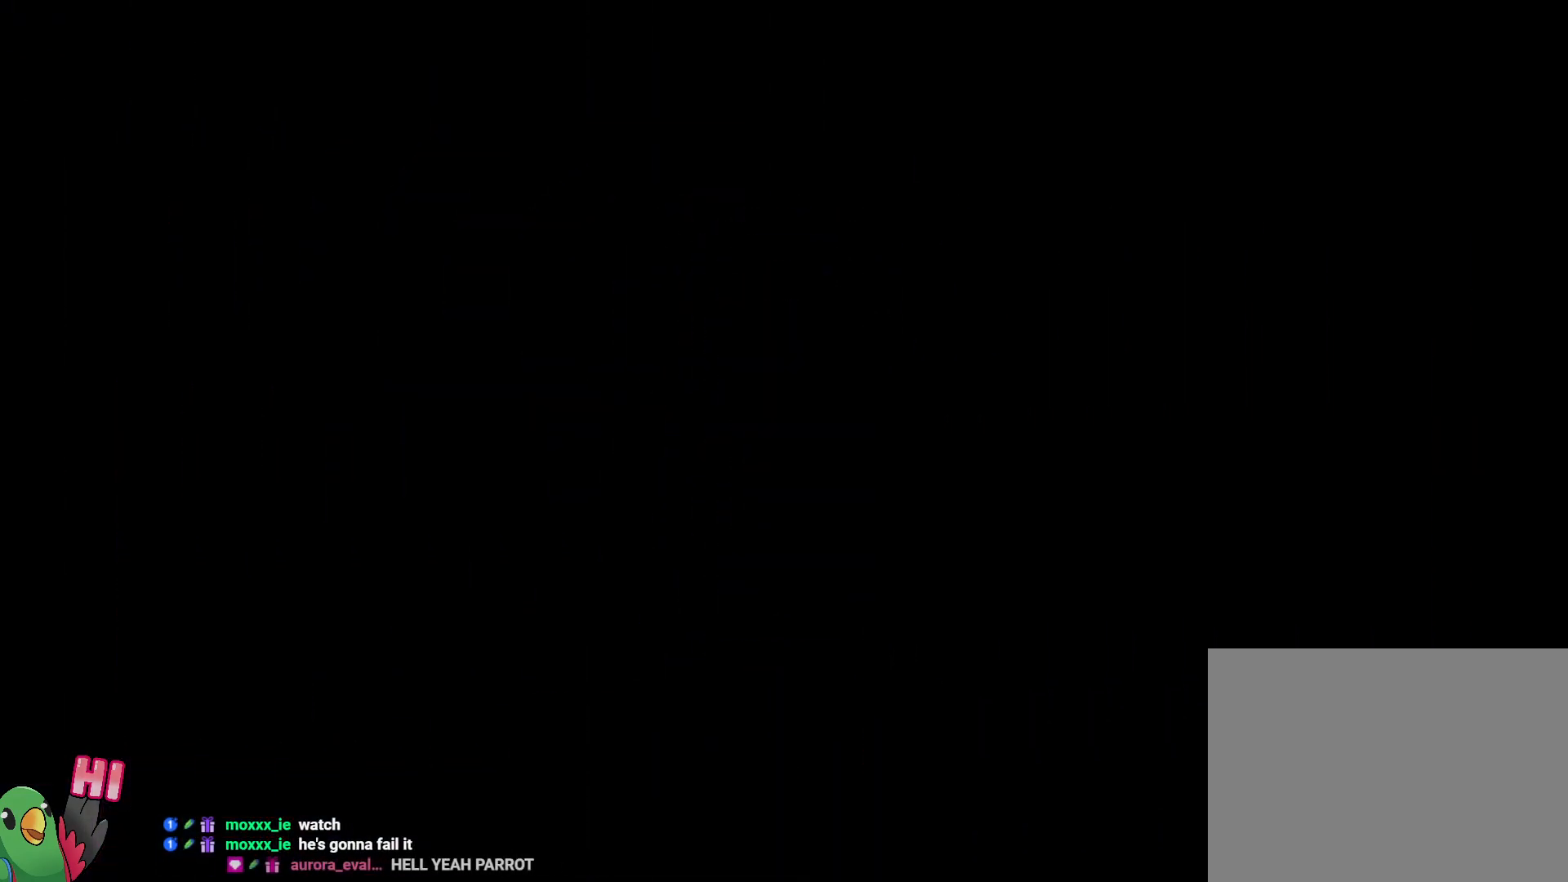
{"dt_ms": 500, "buttons": ["L2"], "left_stick": "center", "right_stick": "center", "events": []}
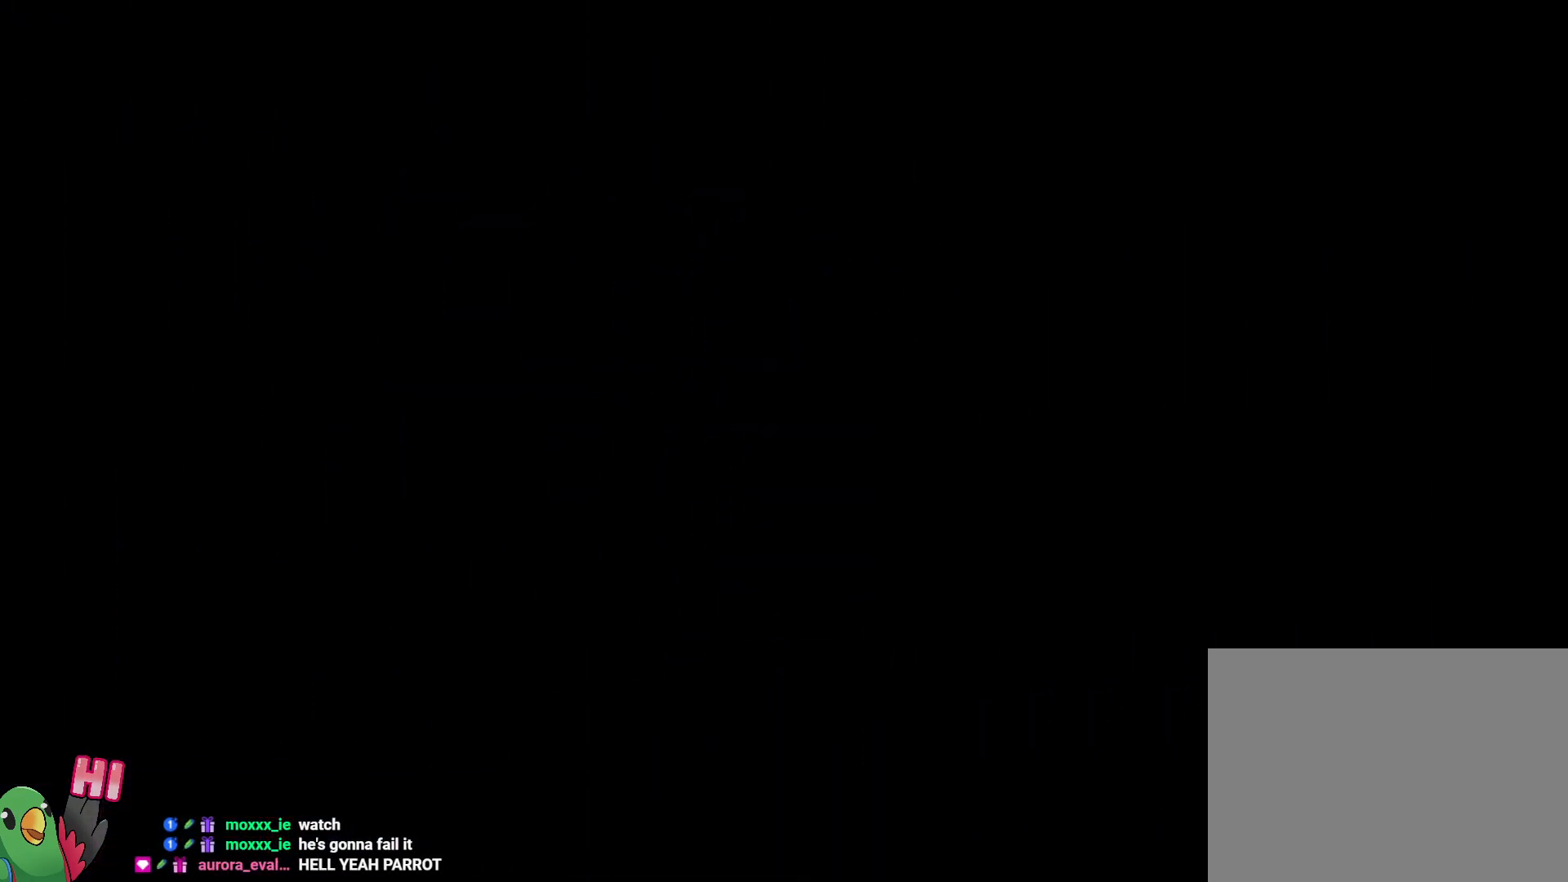
{"dt_ms": 500, "buttons": ["B", "Y", "L2"], "left_stick": "left", "right_stick": "center", "events": [[367, "B", "down"], [417, "left_stick", "left"], [500, "Y", "down"]]}
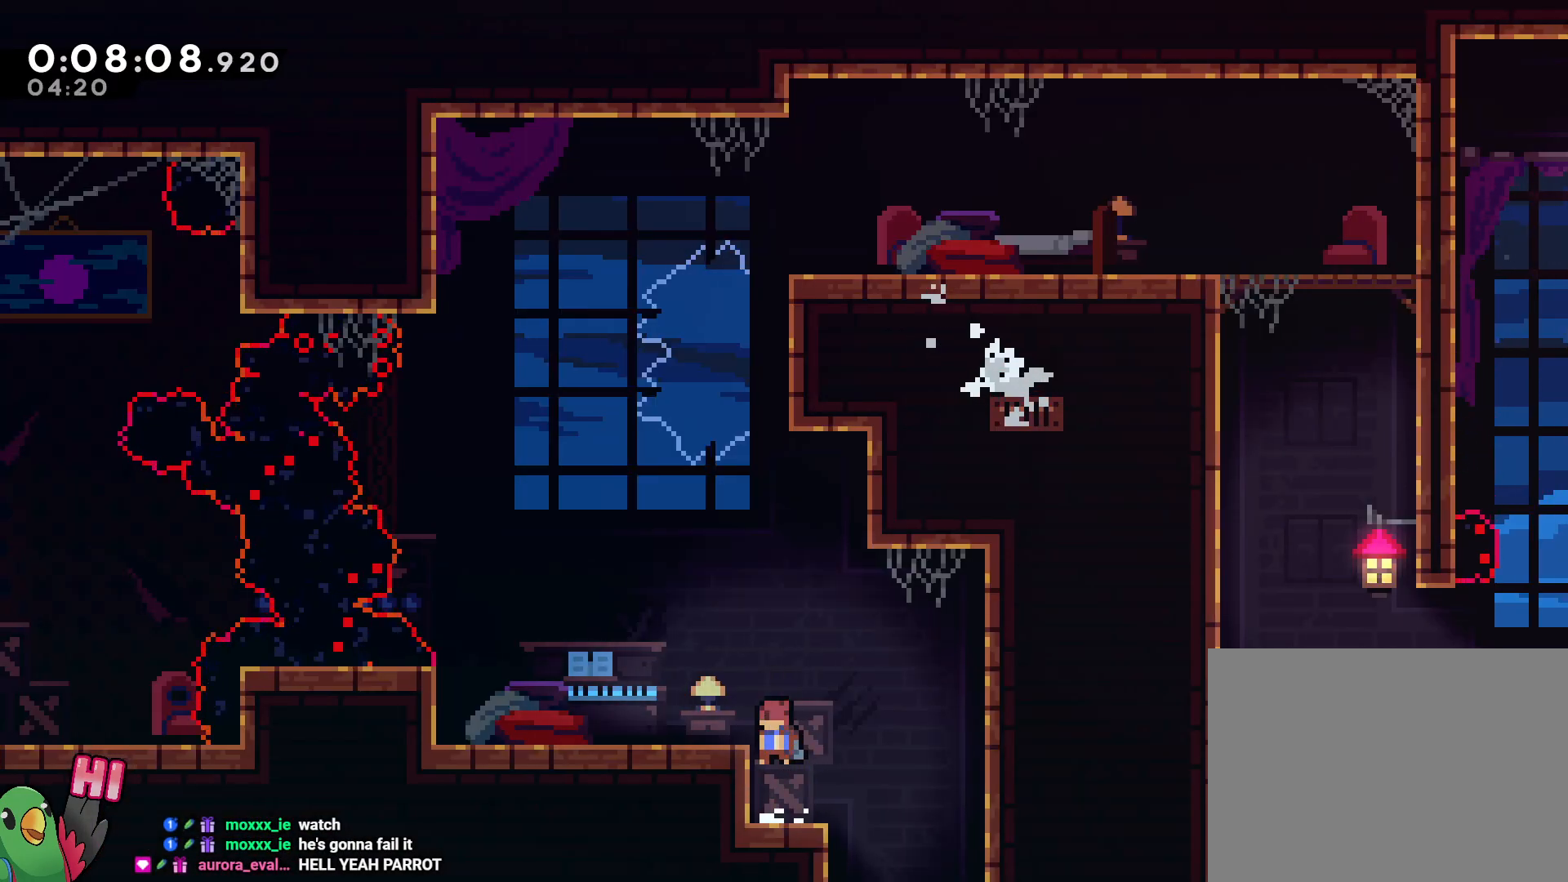
{"dt_ms": 500, "buttons": [], "left_stick": "center", "right_stick": "center", "events": [[117, "B", "up"], [117, "Y", "up"], [183, "B", "down"], [250, "B", "up"], [333, "L2", "up"], [383, "left_stick", "center"]]}
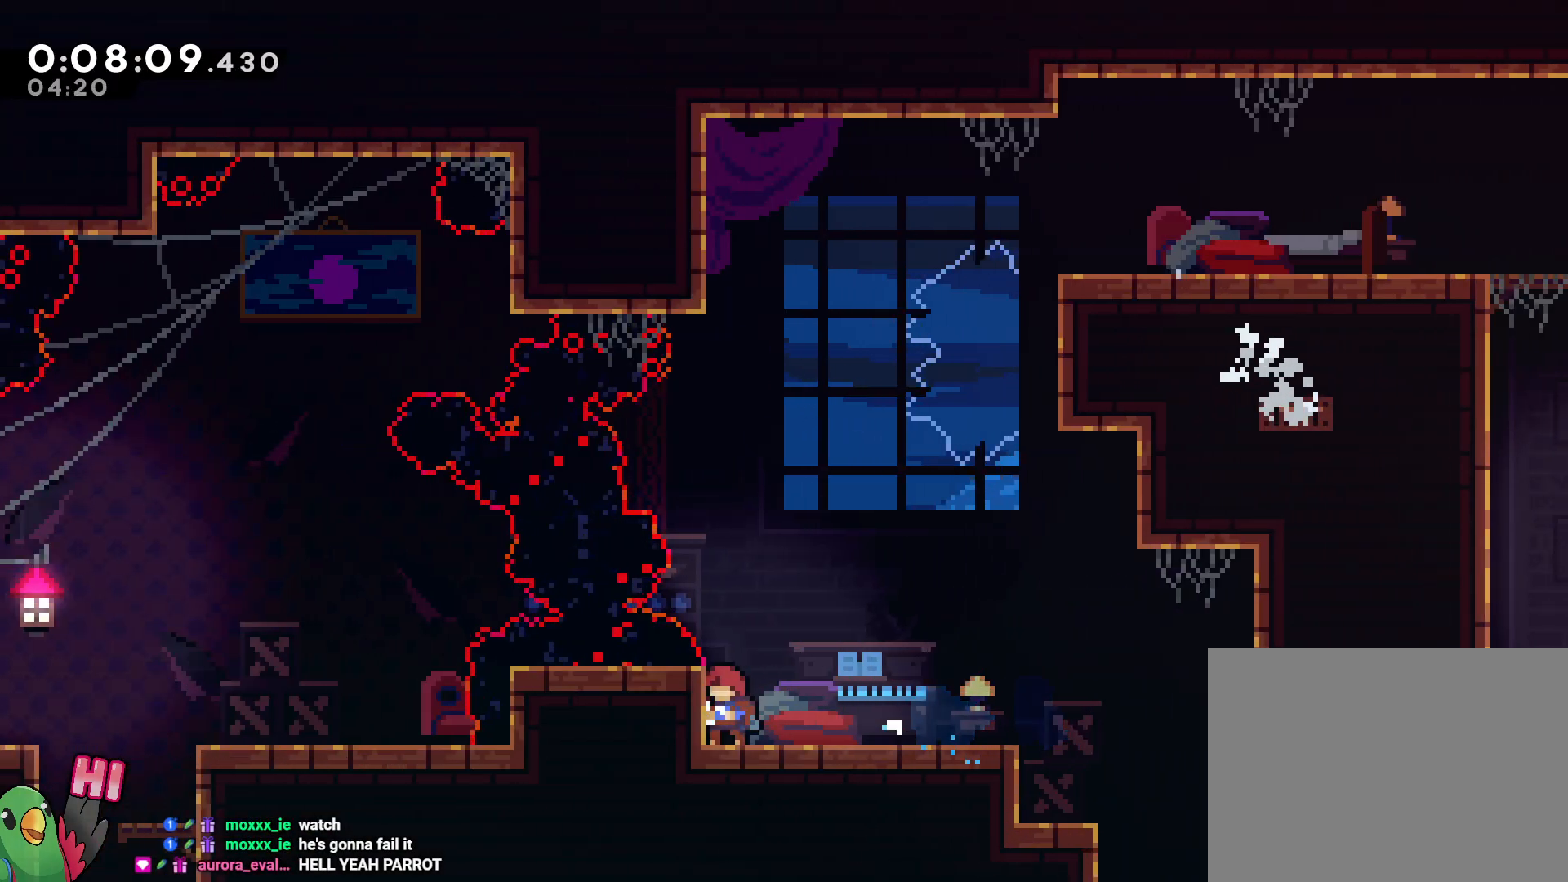
{"dt_ms": 500, "buttons": ["R1"], "left_stick": "center", "right_stick": "center", "events": [[117, "R1", "down"]]}
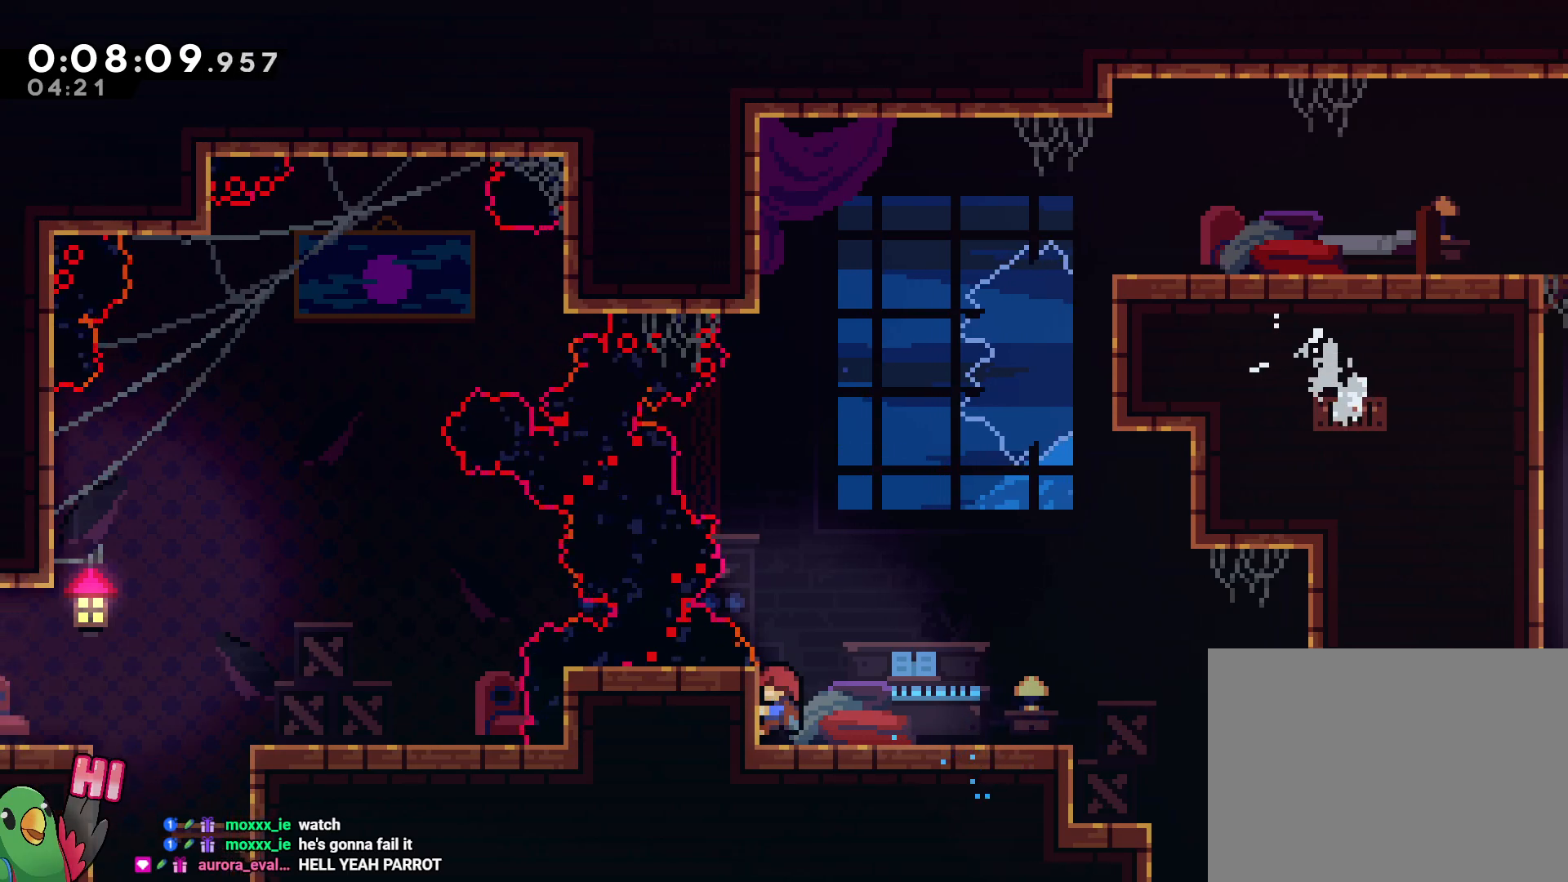
{"dt_ms": 500, "buttons": ["R1"], "left_stick": "center", "right_stick": "center", "events": []}
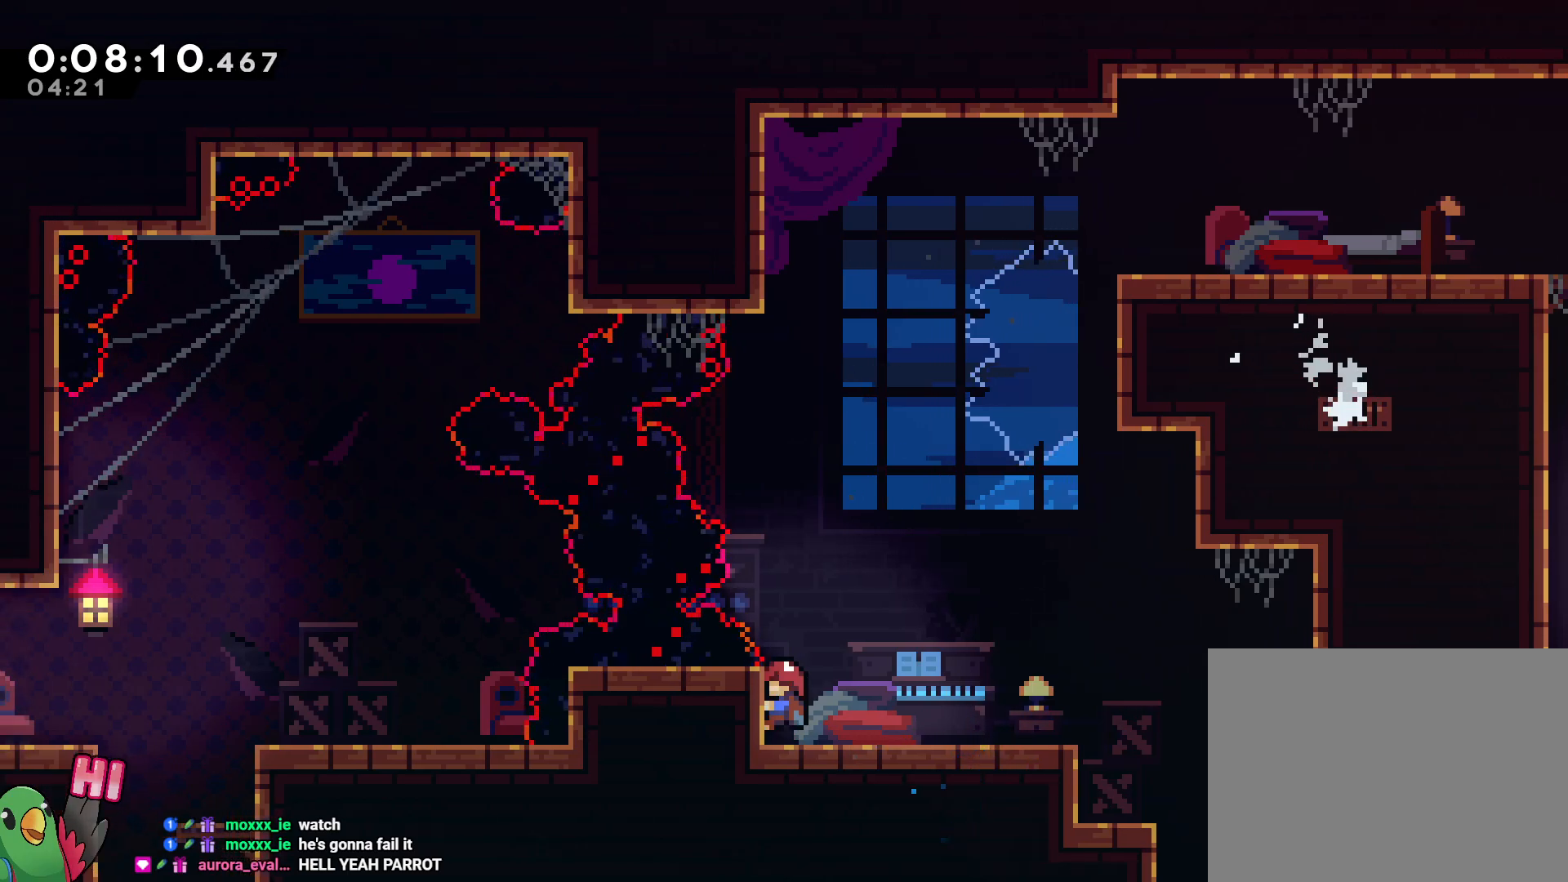
{"dt_ms": 500, "buttons": ["B", "L2", "R1"], "left_stick": "center", "right_stick": "center", "events": [[267, "L2", "down"], [333, "B", "down"]]}
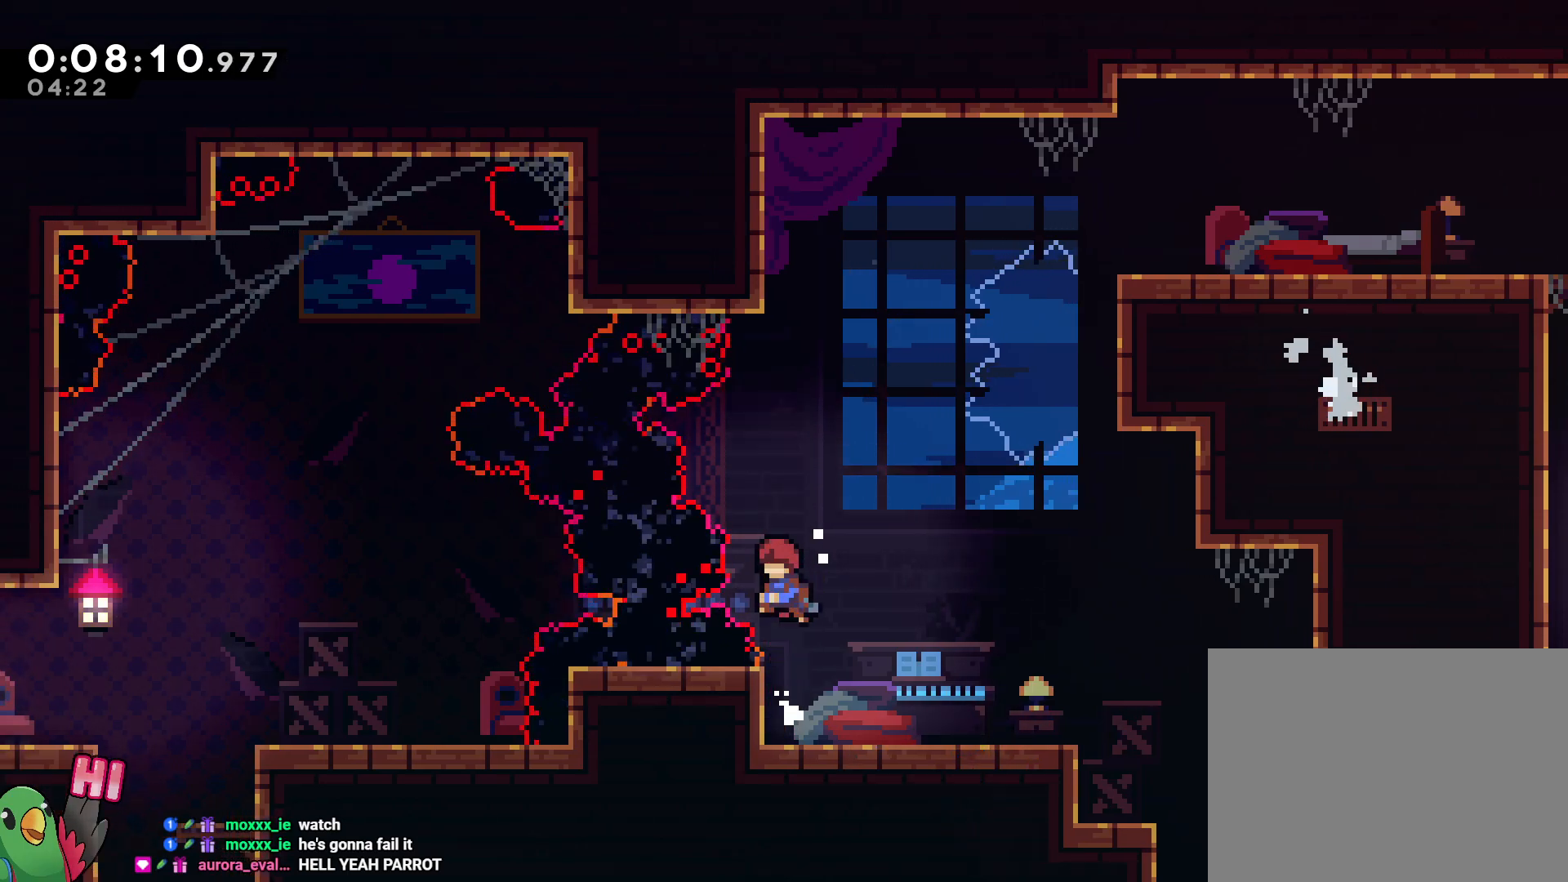
{"dt_ms": 500, "buttons": ["L2", "R1"], "left_stick": "left", "right_stick": "center"}
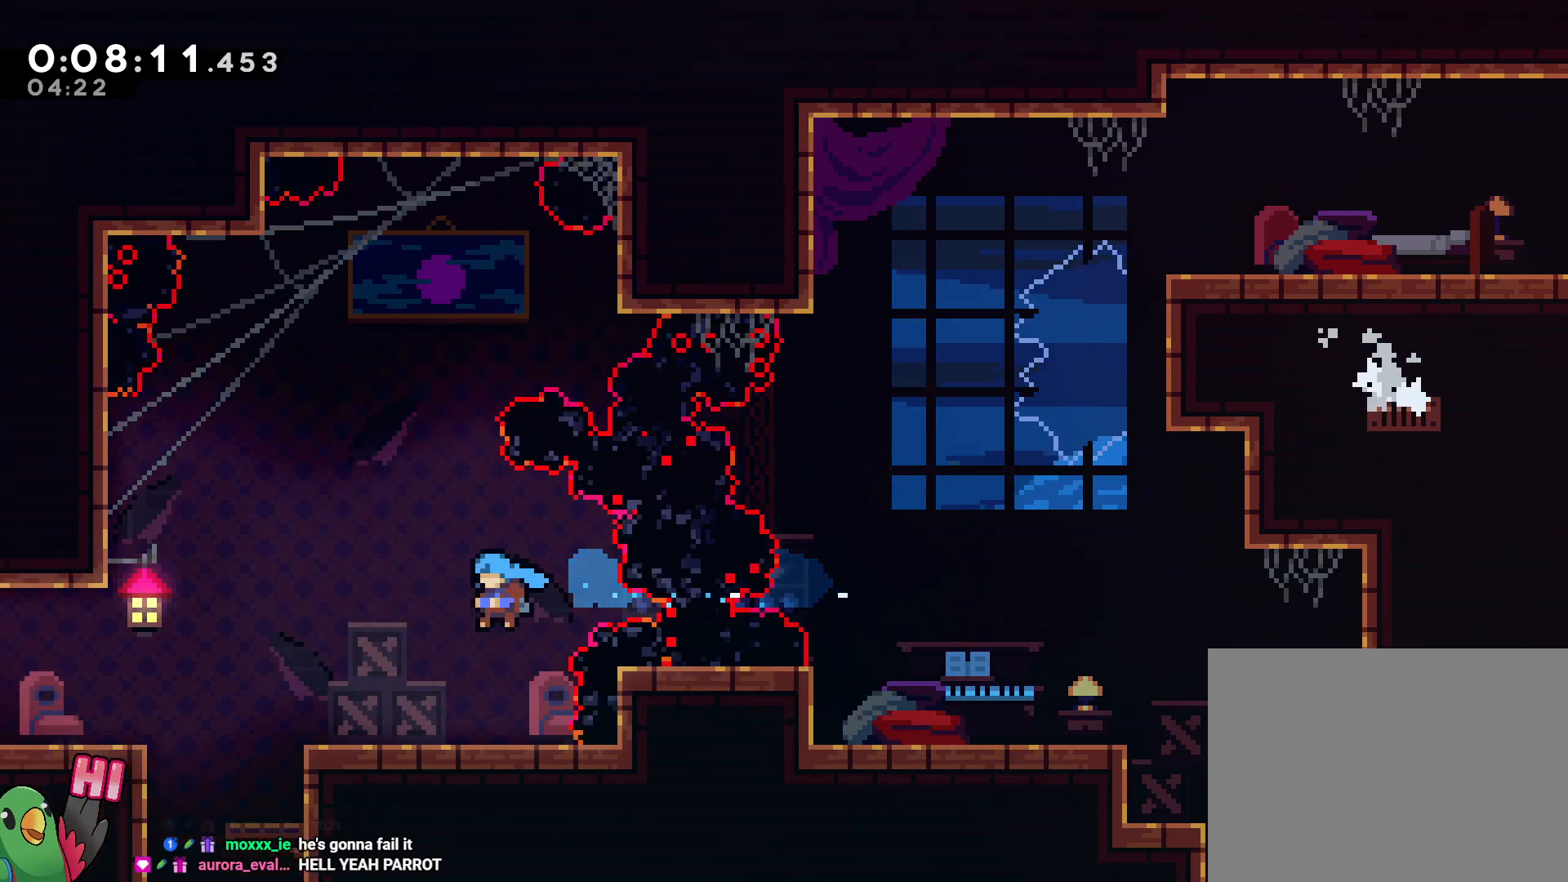
{"dt_ms": 500, "buttons": ["L2"], "left_stick": "left", "right_stick": "center"}
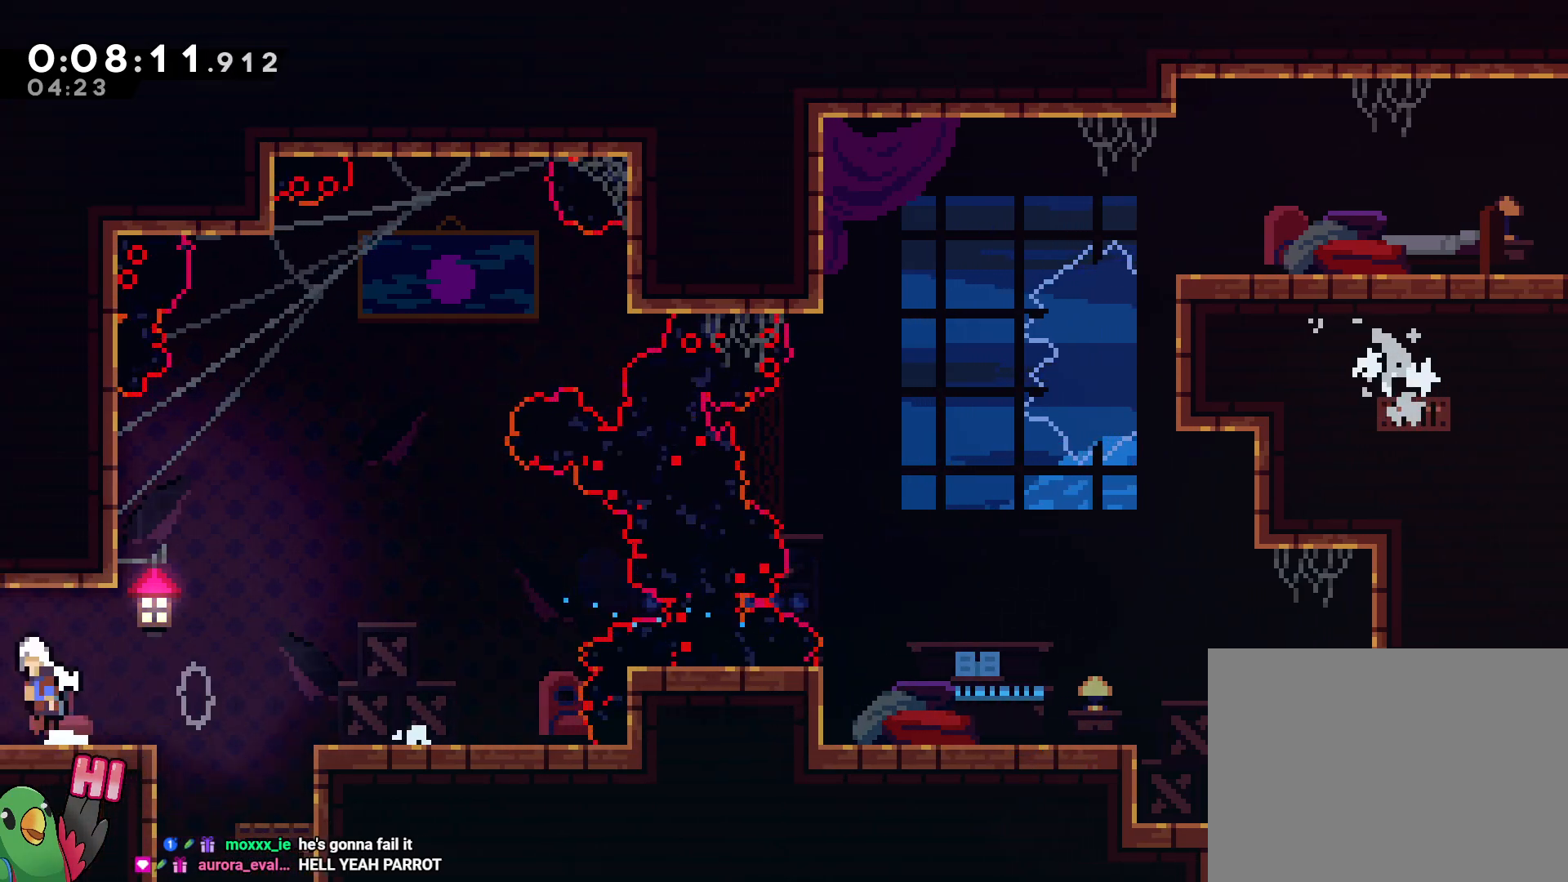
{"dt_ms": 500, "buttons": ["B", "L2"], "left_stick": "up-left", "right_stick": "center", "events": [[33, "B", "down"], [483, "left_stick", "up-left"]]}
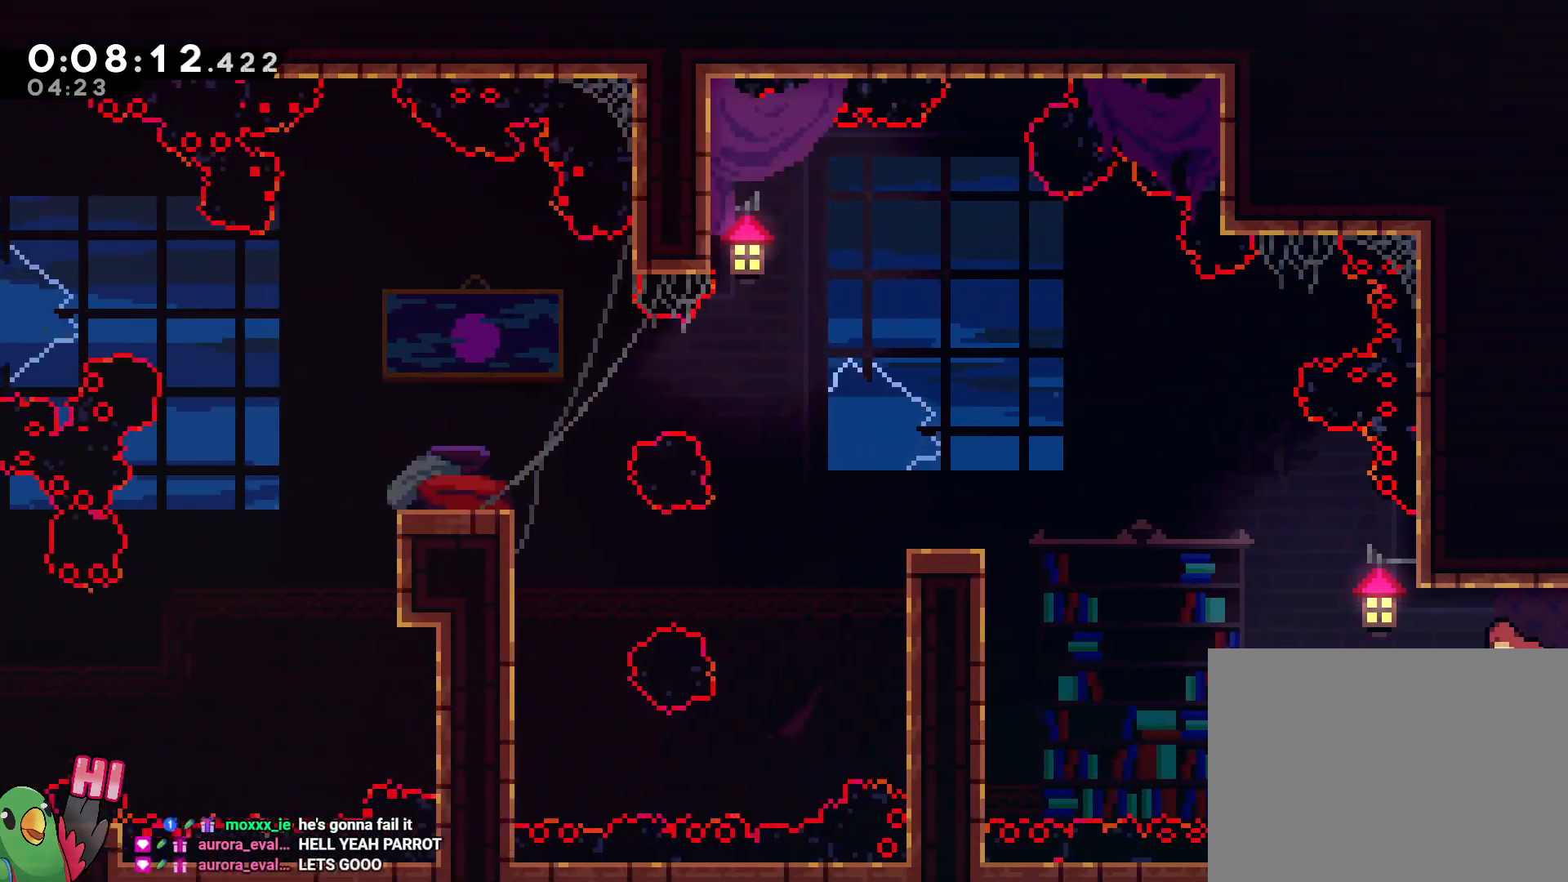
{"dt_ms": 500, "buttons": ["B", "Y", "L2"], "left_stick": "up-left", "right_stick": "center", "events": [[417, "Y", "down"]]}